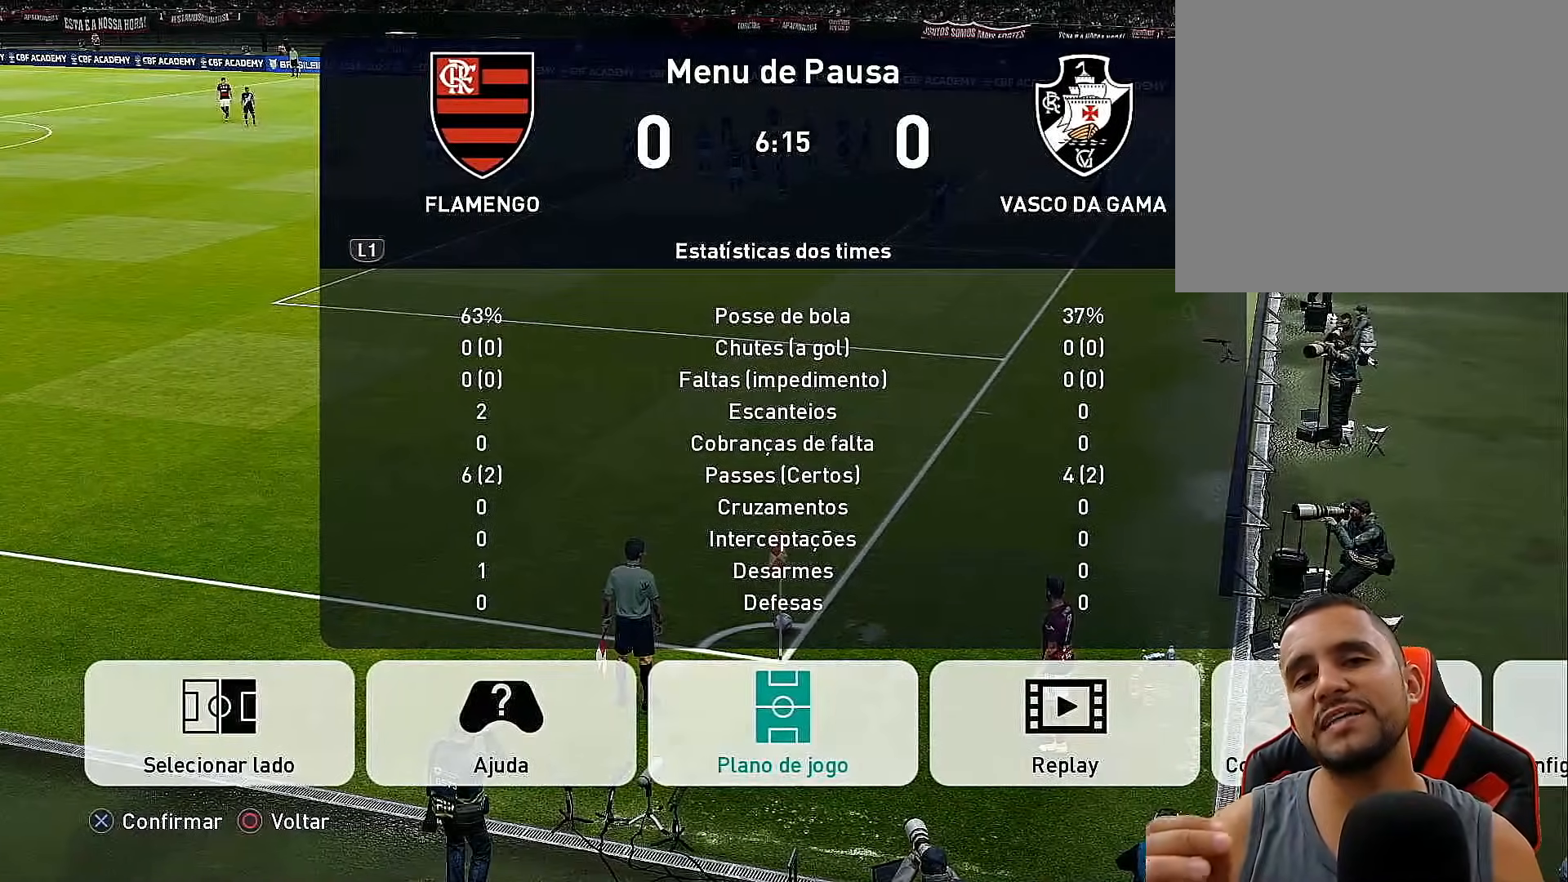
Gameplay with a controller (PlayStation layout); each line is a JSON object with the inputs held at the frame after it. "events" lists button and stick changes between this image and that frame as [ms after this image, input, new state], when the widget could be followed in between.
{"buttons": [], "left_stick": "center", "right_stick": "center", "events": []}
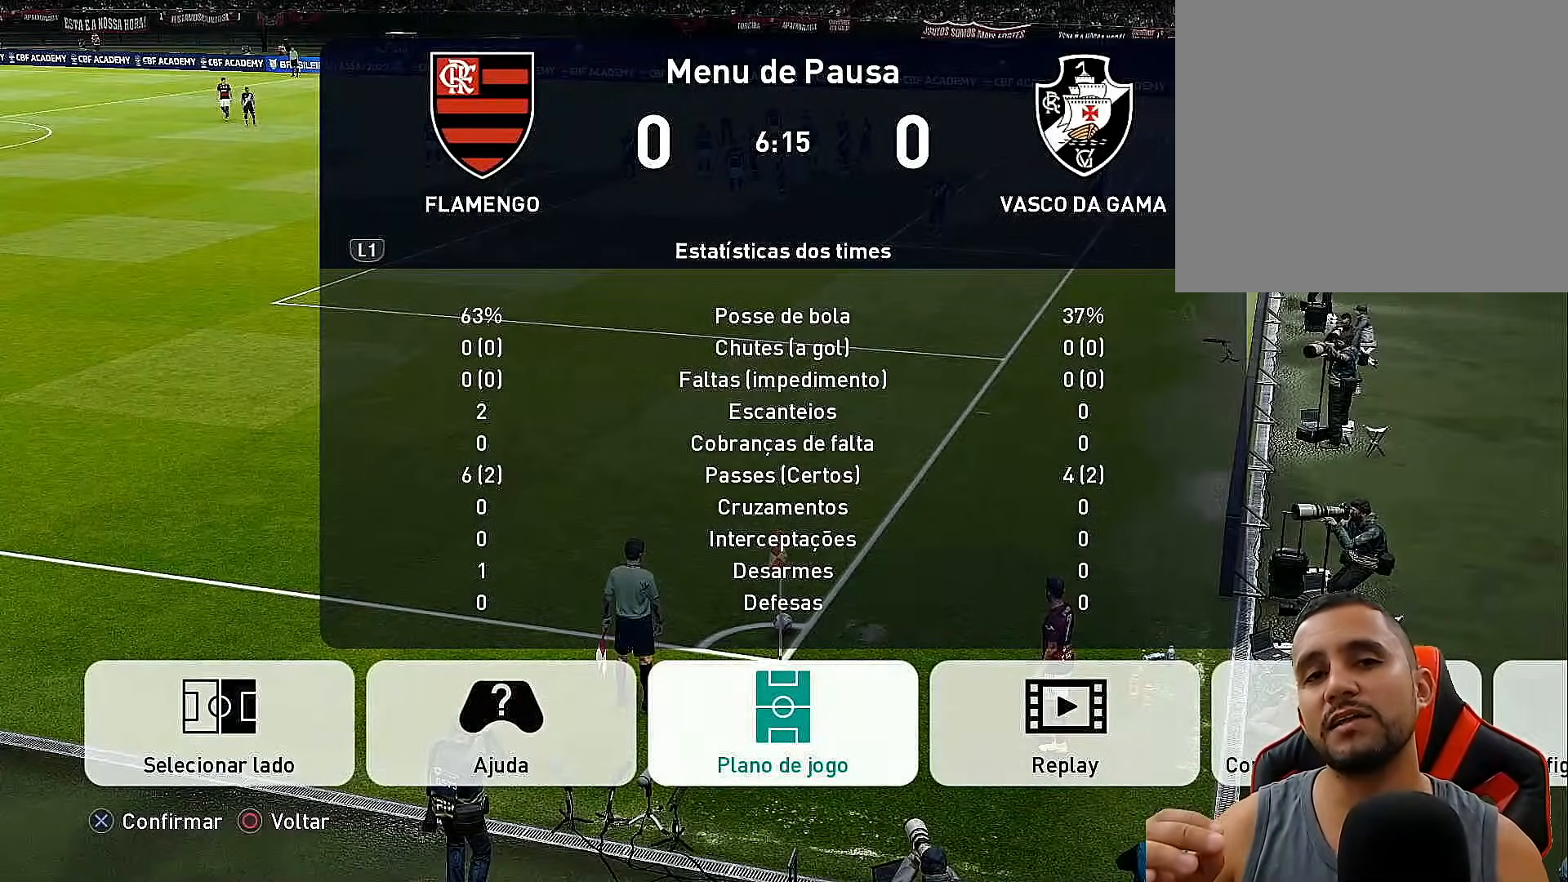
{"buttons": [], "left_stick": "center", "right_stick": "center", "events": []}
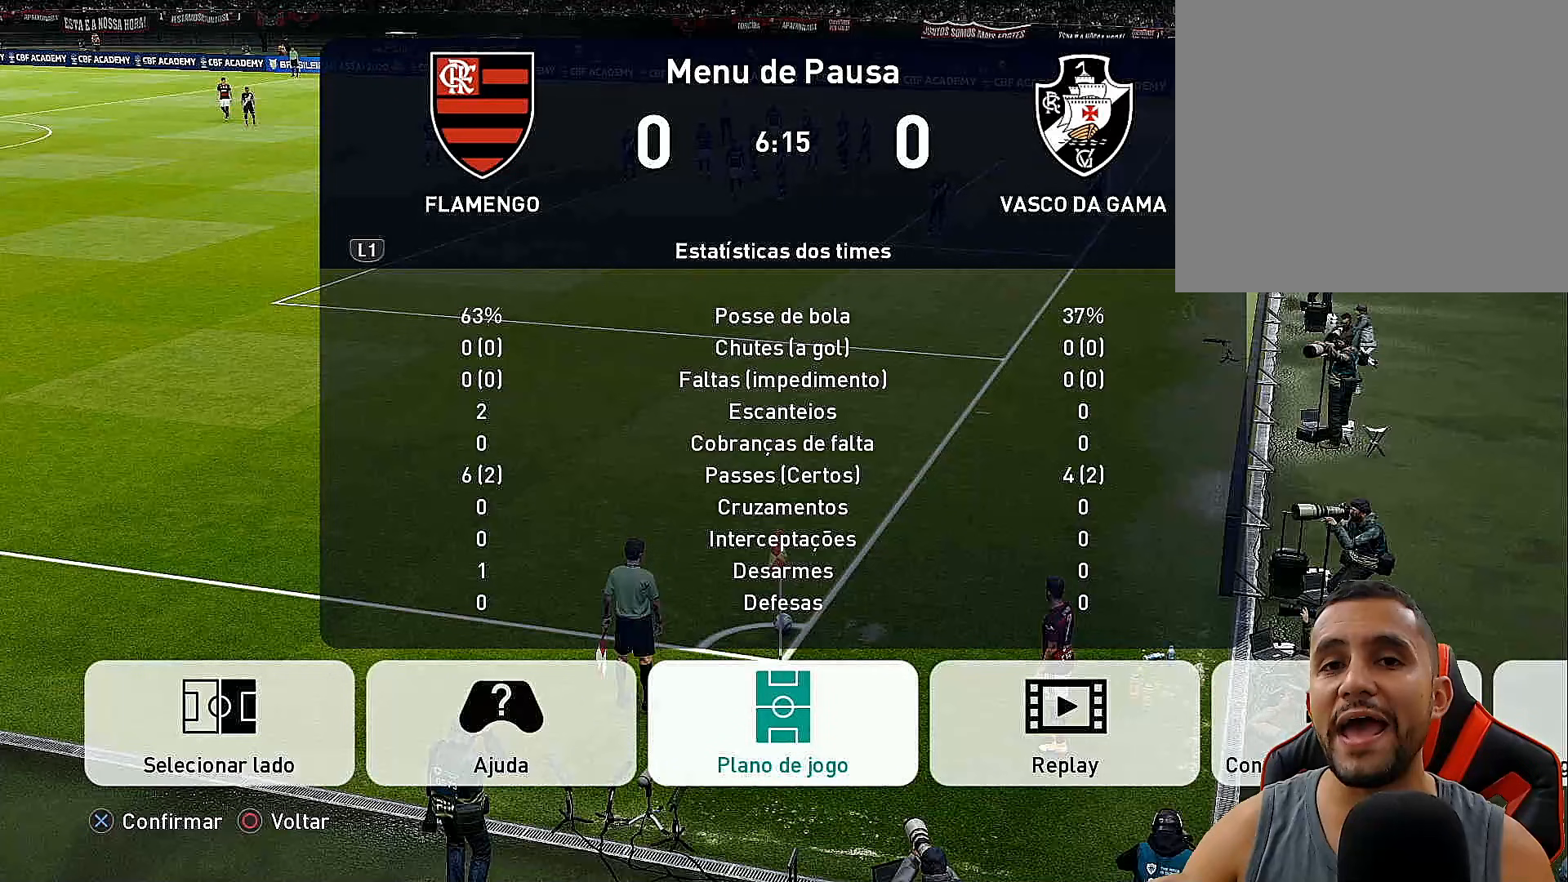
{"buttons": [], "left_stick": "center", "right_stick": "center", "events": []}
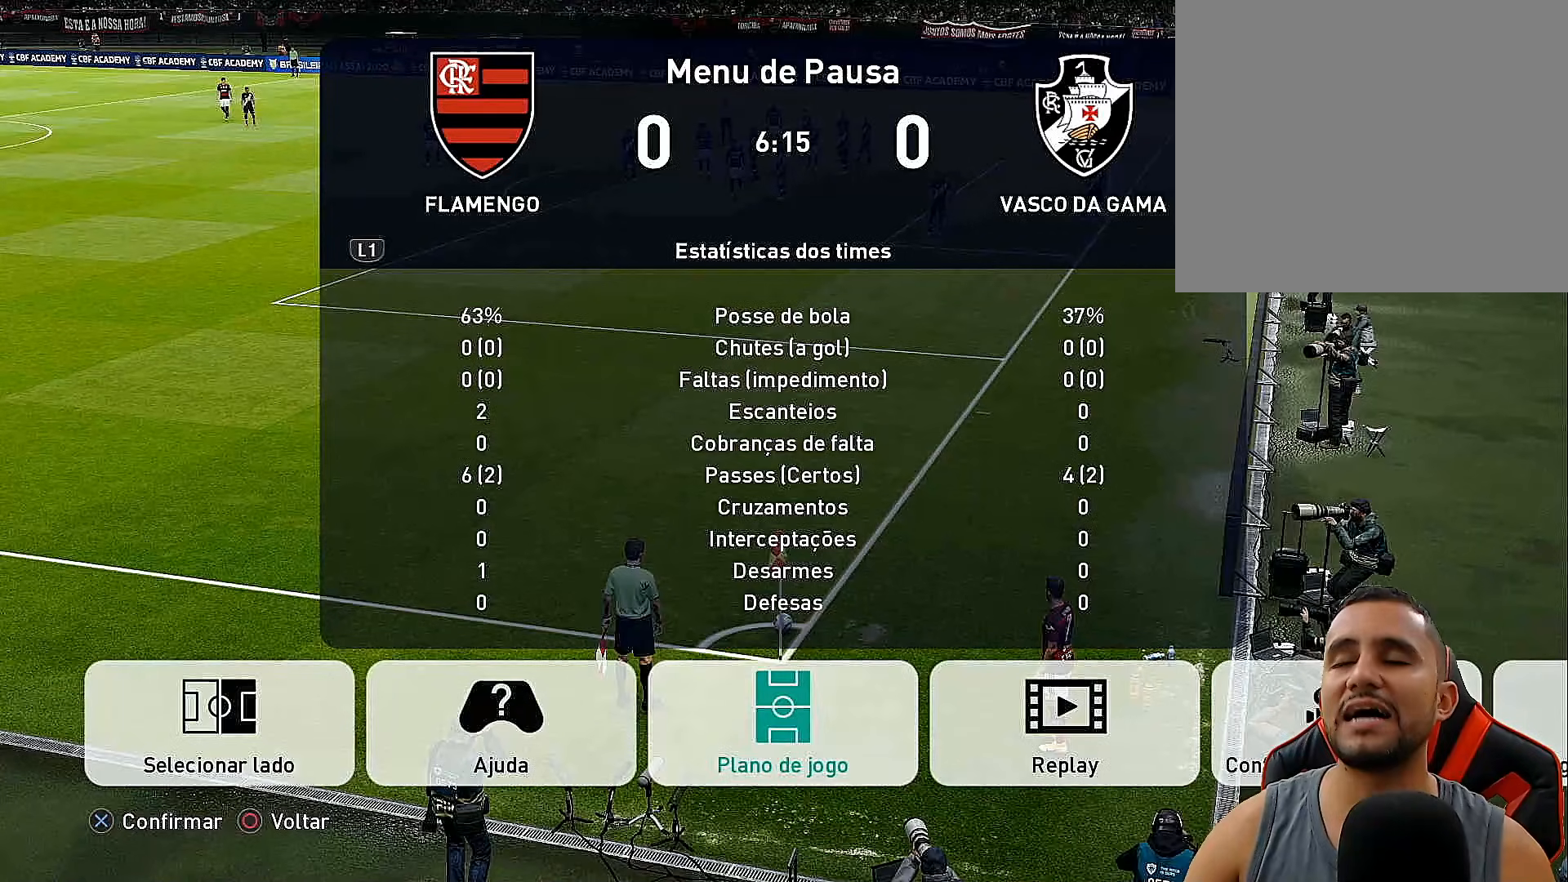
{"buttons": [], "left_stick": "center", "right_stick": "center", "events": []}
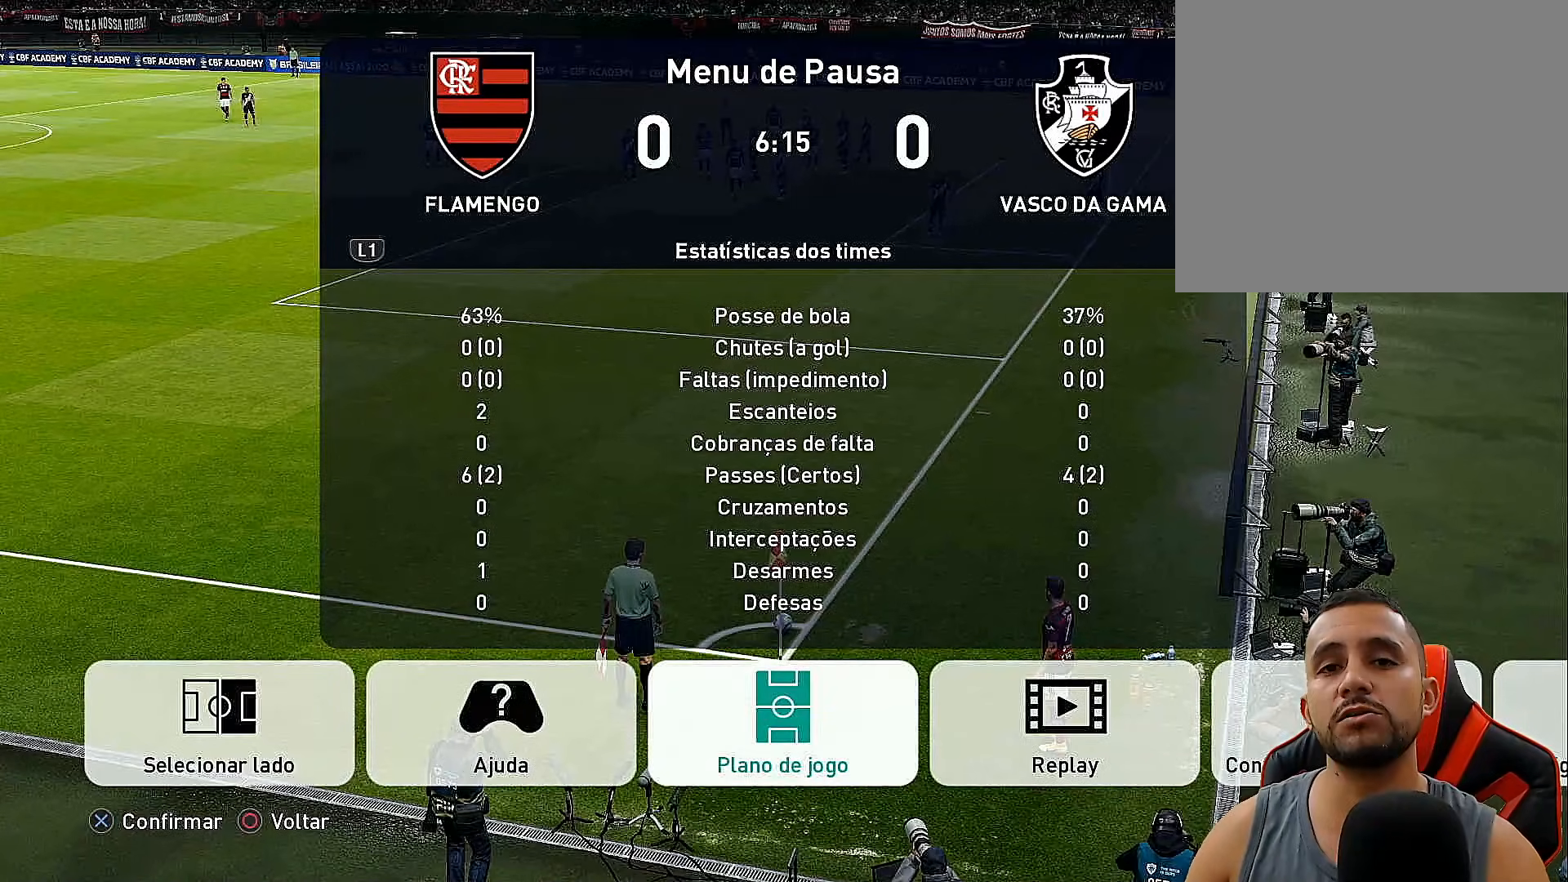
{"buttons": [], "left_stick": "center", "right_stick": "center", "events": []}
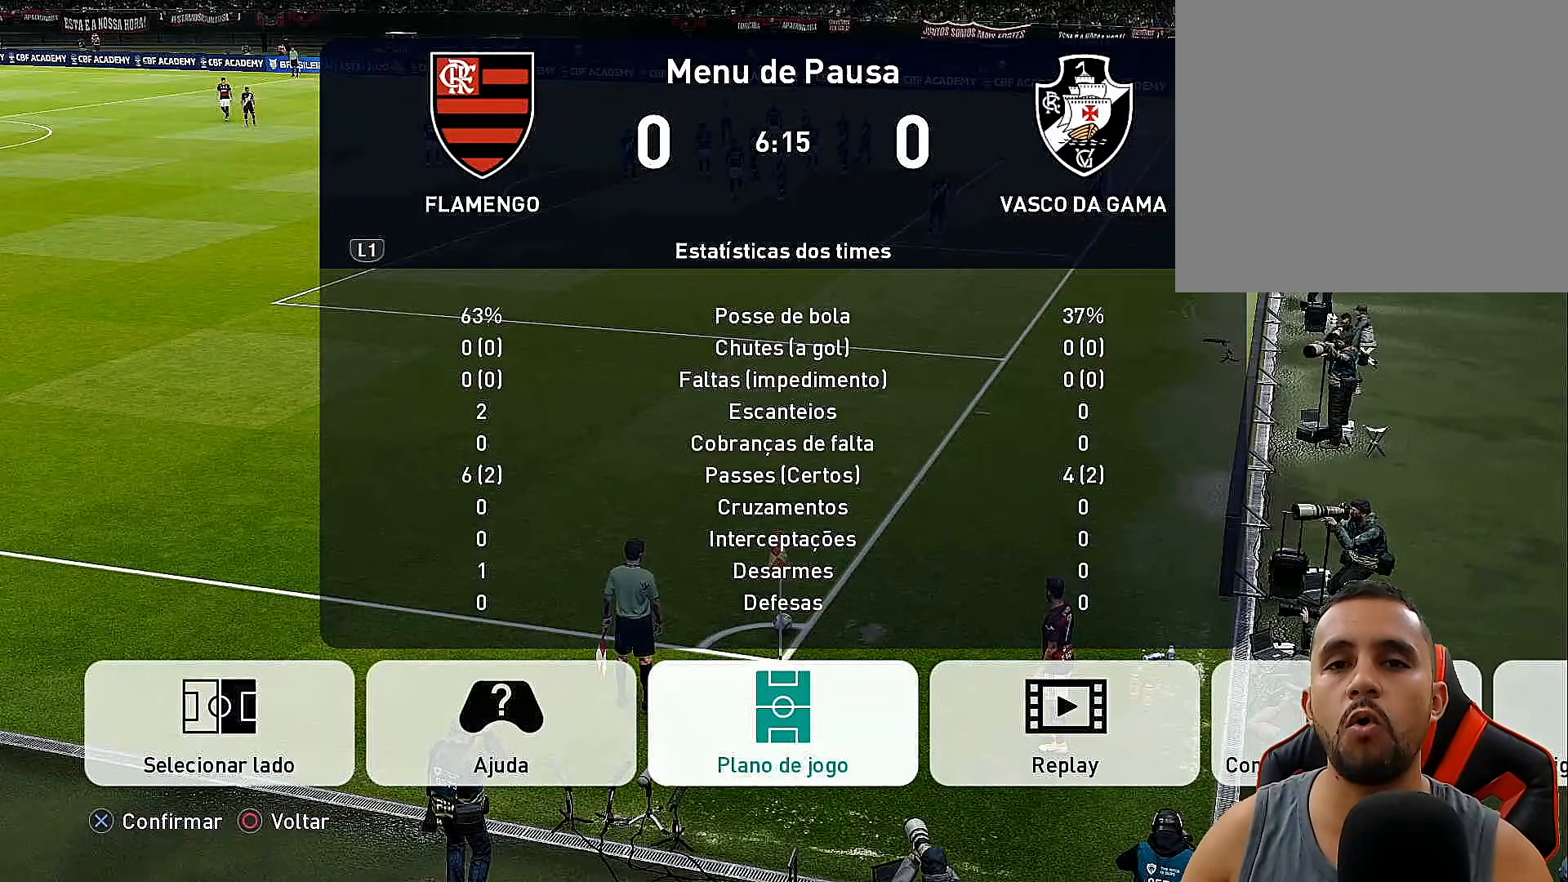
{"buttons": [], "left_stick": "center", "right_stick": "center", "events": []}
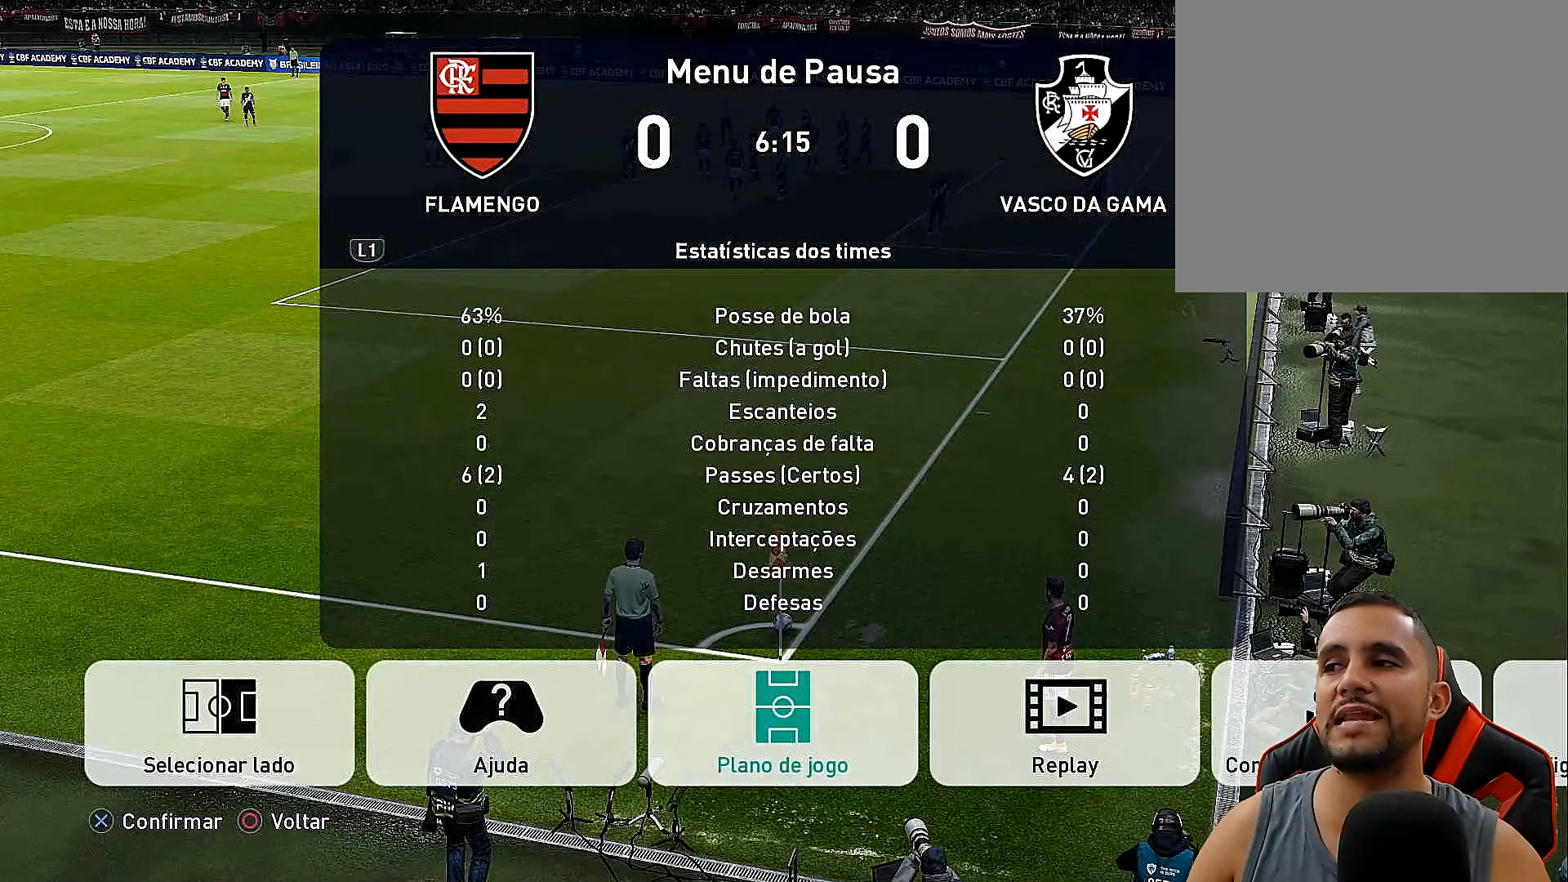
{"buttons": [], "left_stick": "up-left", "right_stick": "center", "events": [[117, "left_stick", "right"], [200, "left_stick", "up-right"], [350, "left_stick", "up"], [467, "left_stick", "up-left"]]}
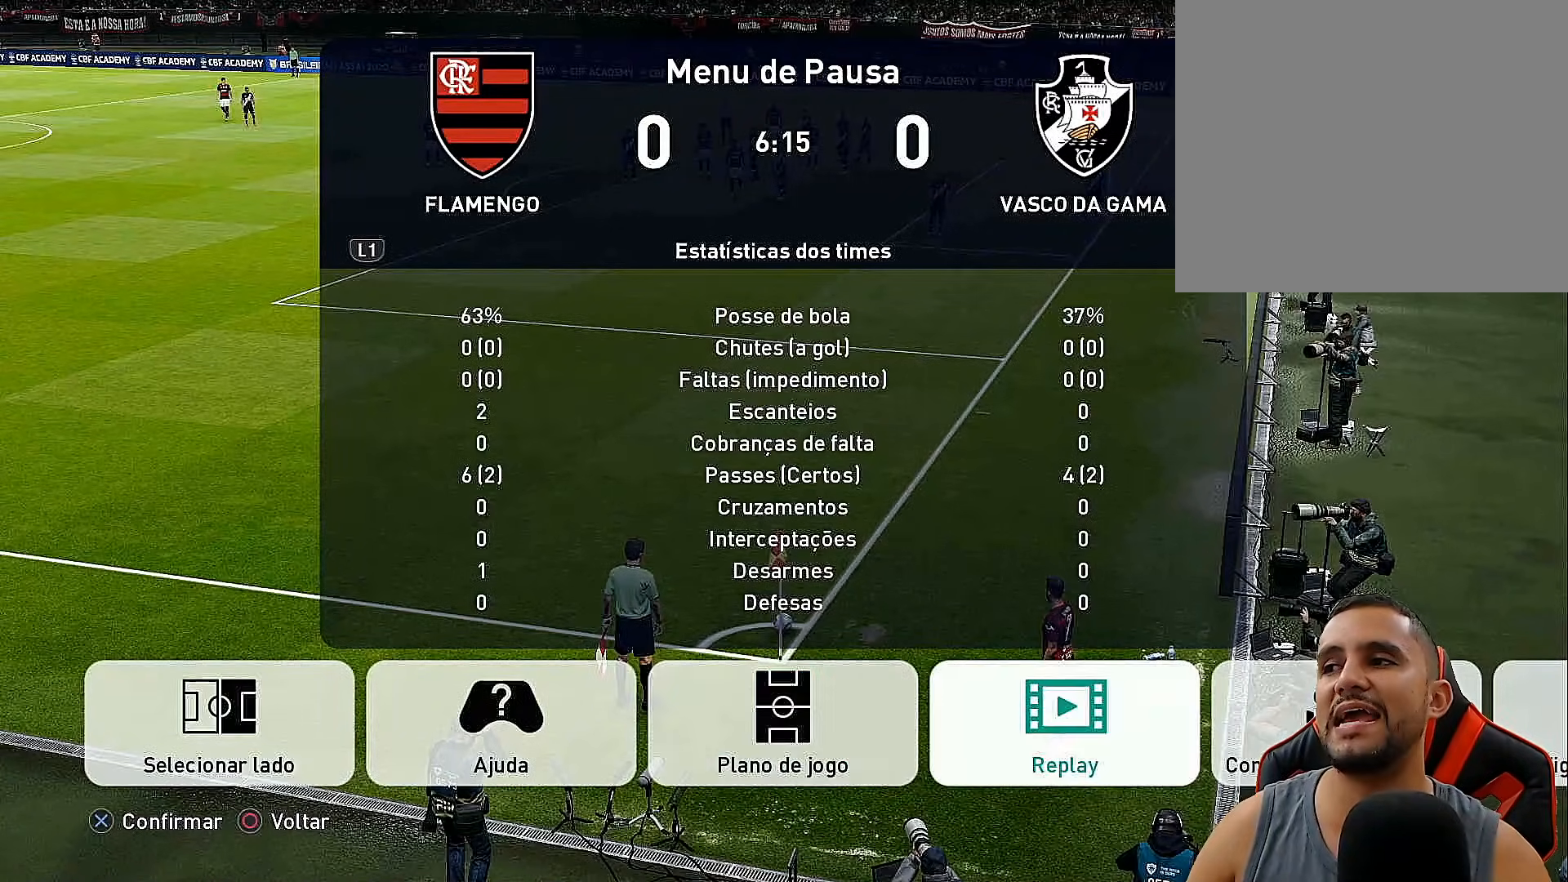
{"buttons": [], "left_stick": "up-right", "right_stick": "center", "events": [[133, "left_stick", "down-left"], [317, "left_stick", "down-right"], [467, "left_stick", "up-right"]]}
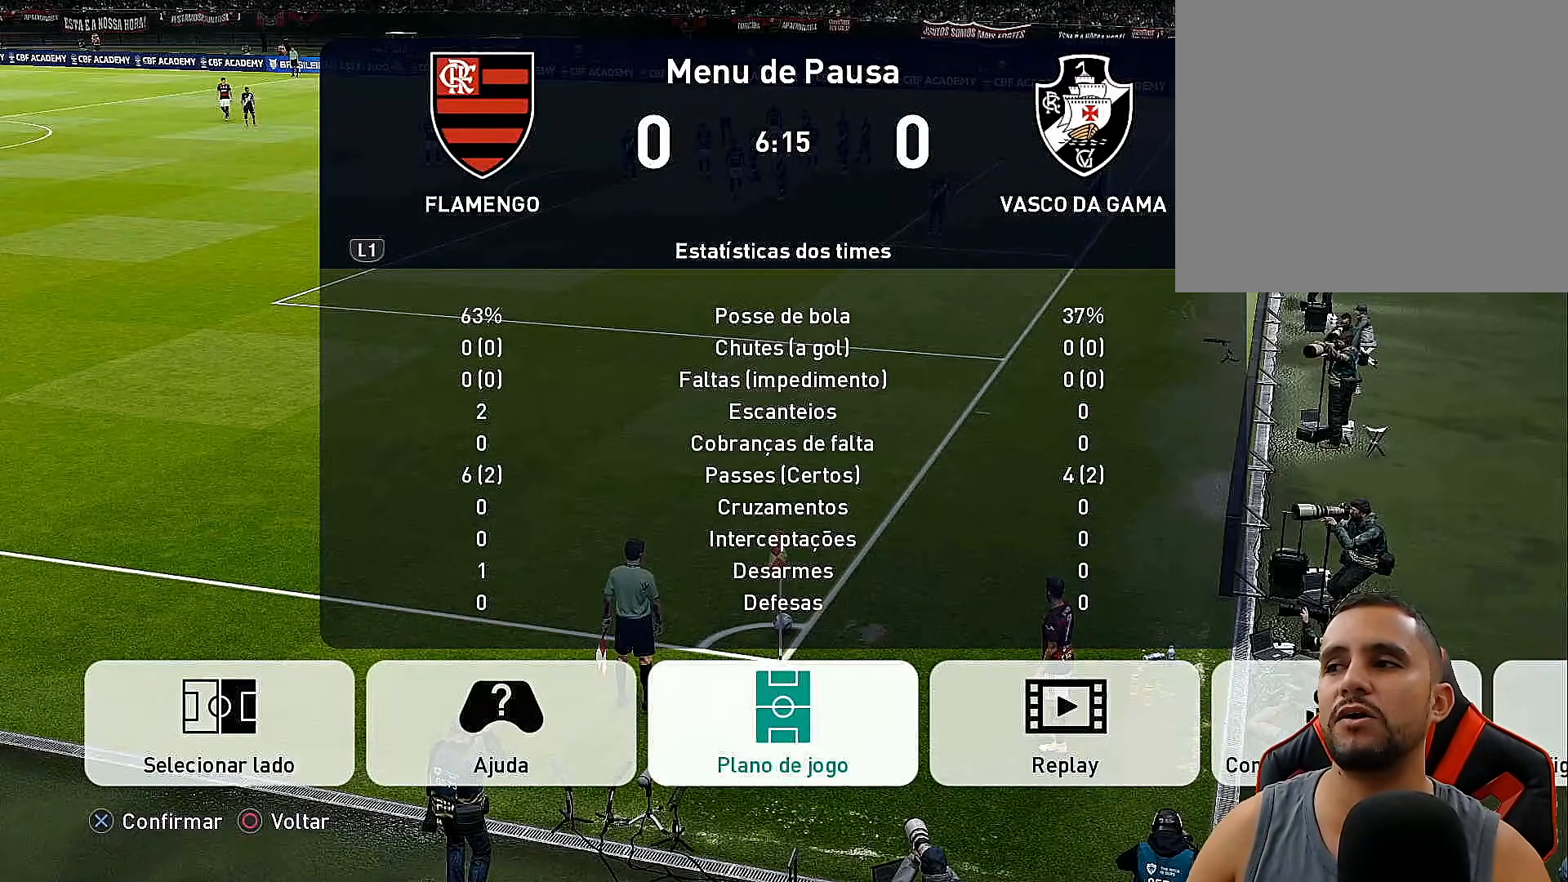
{"buttons": [], "left_stick": "right", "right_stick": "center", "events": [[83, "left_stick", "up-left"], [267, "left_stick", "down-left"], [417, "left_stick", "down-right"], [483, "left_stick", "right"]]}
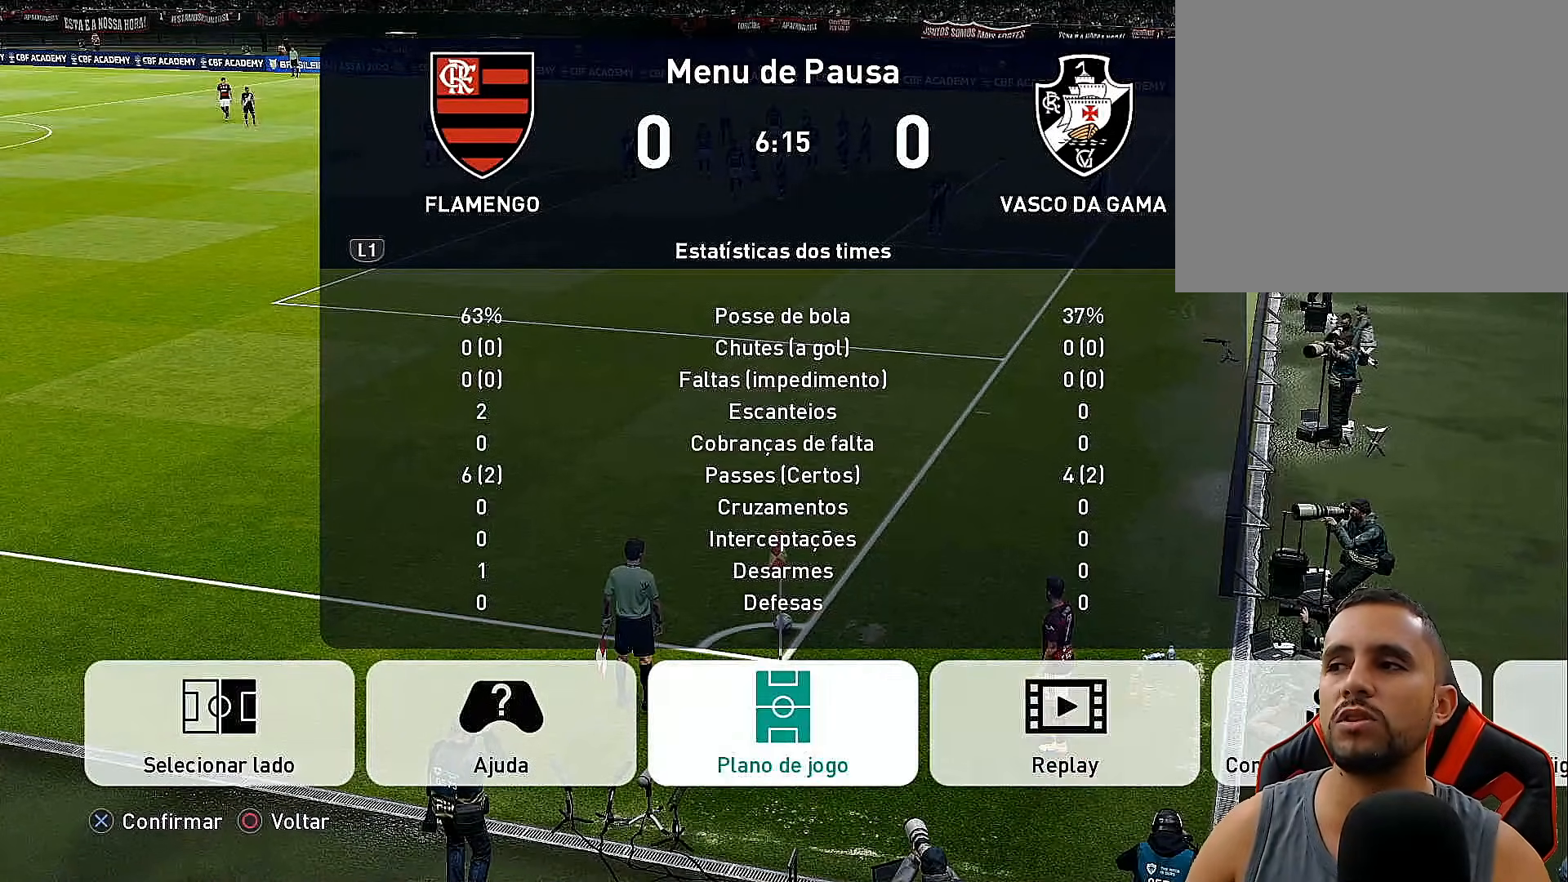
{"buttons": [], "left_stick": "up-right", "right_stick": "center", "events": [[17, "left_stick", "up-right"], [133, "left_stick", "up-left"], [250, "left_stick", "down-left"], [383, "left_stick", "down-right"], [500, "left_stick", "up-right"]]}
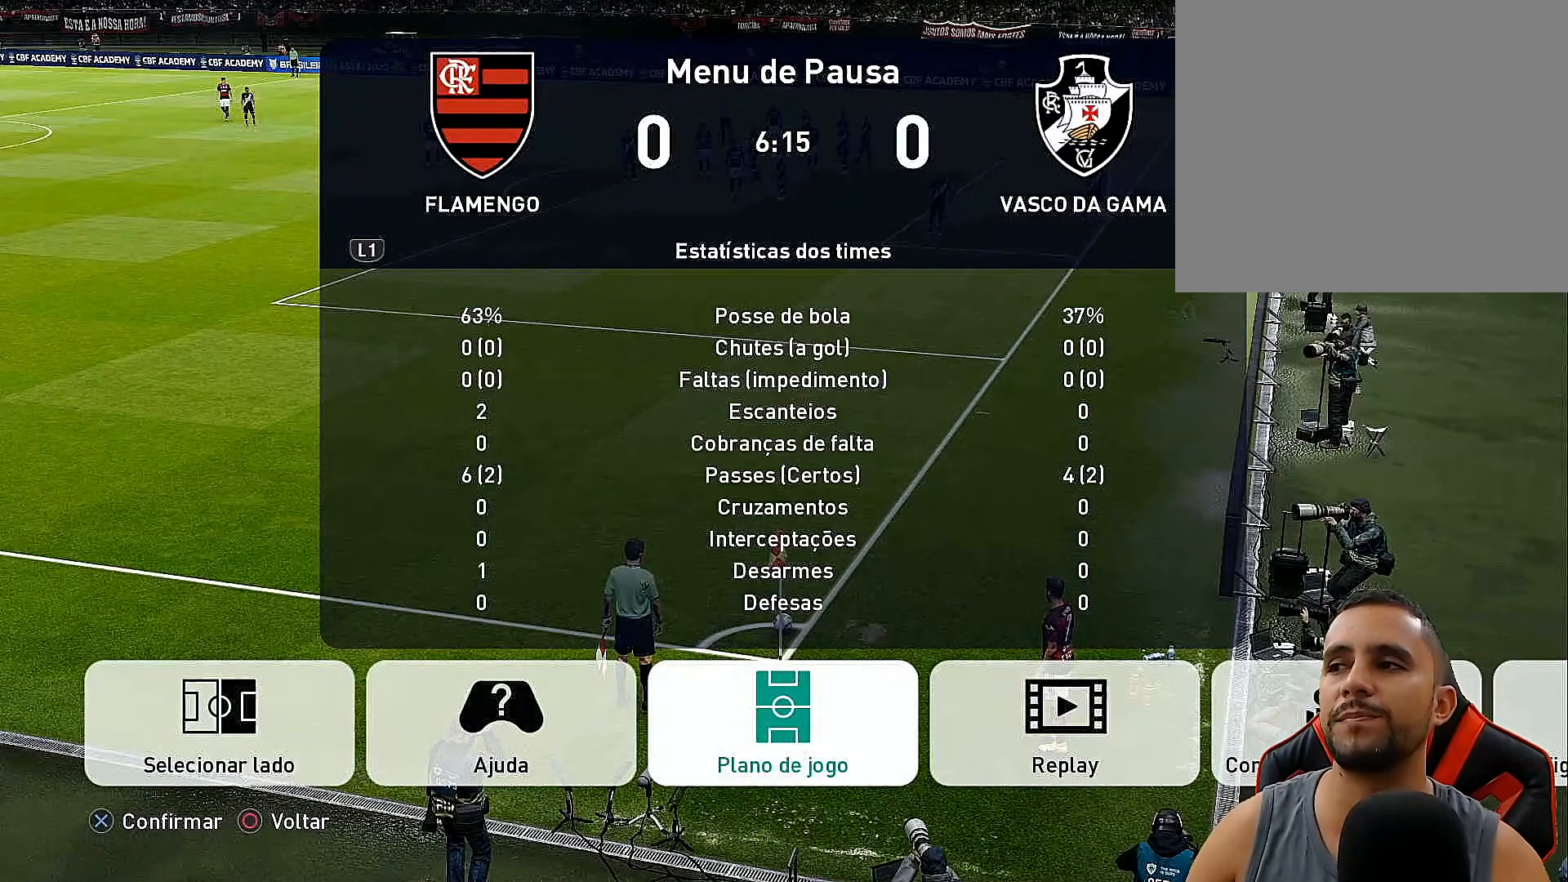
{"buttons": [], "left_stick": "down-right", "right_stick": "center", "events": [[117, "left_stick", "up-left"], [300, "left_stick", "down-left"], [433, "left_stick", "down-right"]]}
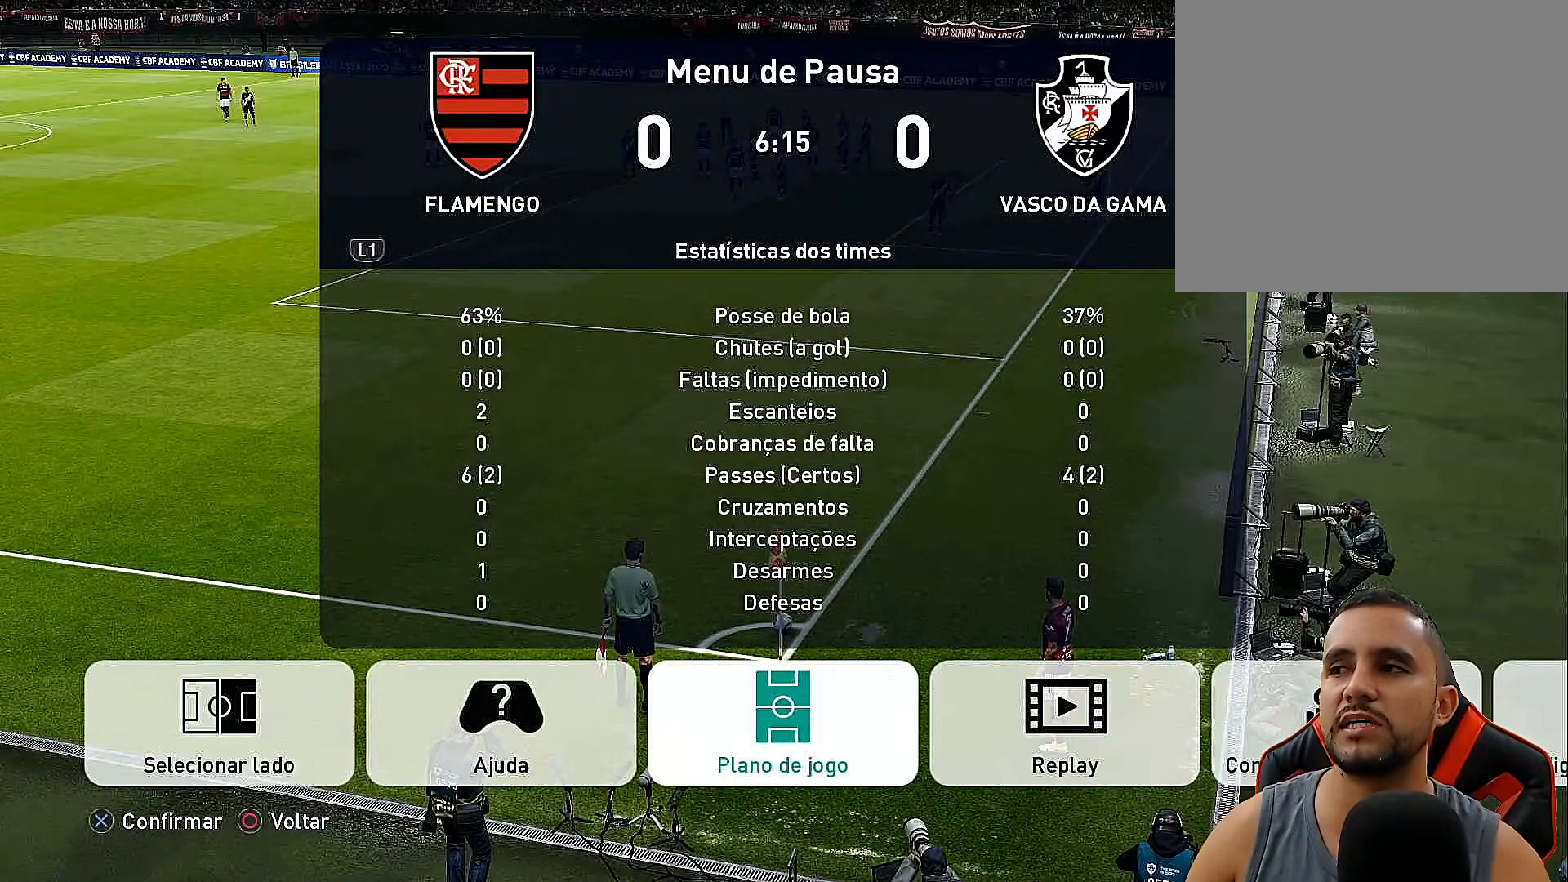
{"buttons": [], "left_stick": "down-right", "right_stick": "center", "events": [[33, "left_stick", "up-right"], [167, "left_stick", "up-left"], [317, "left_stick", "down-left"], [467, "left_stick", "down-right"]]}
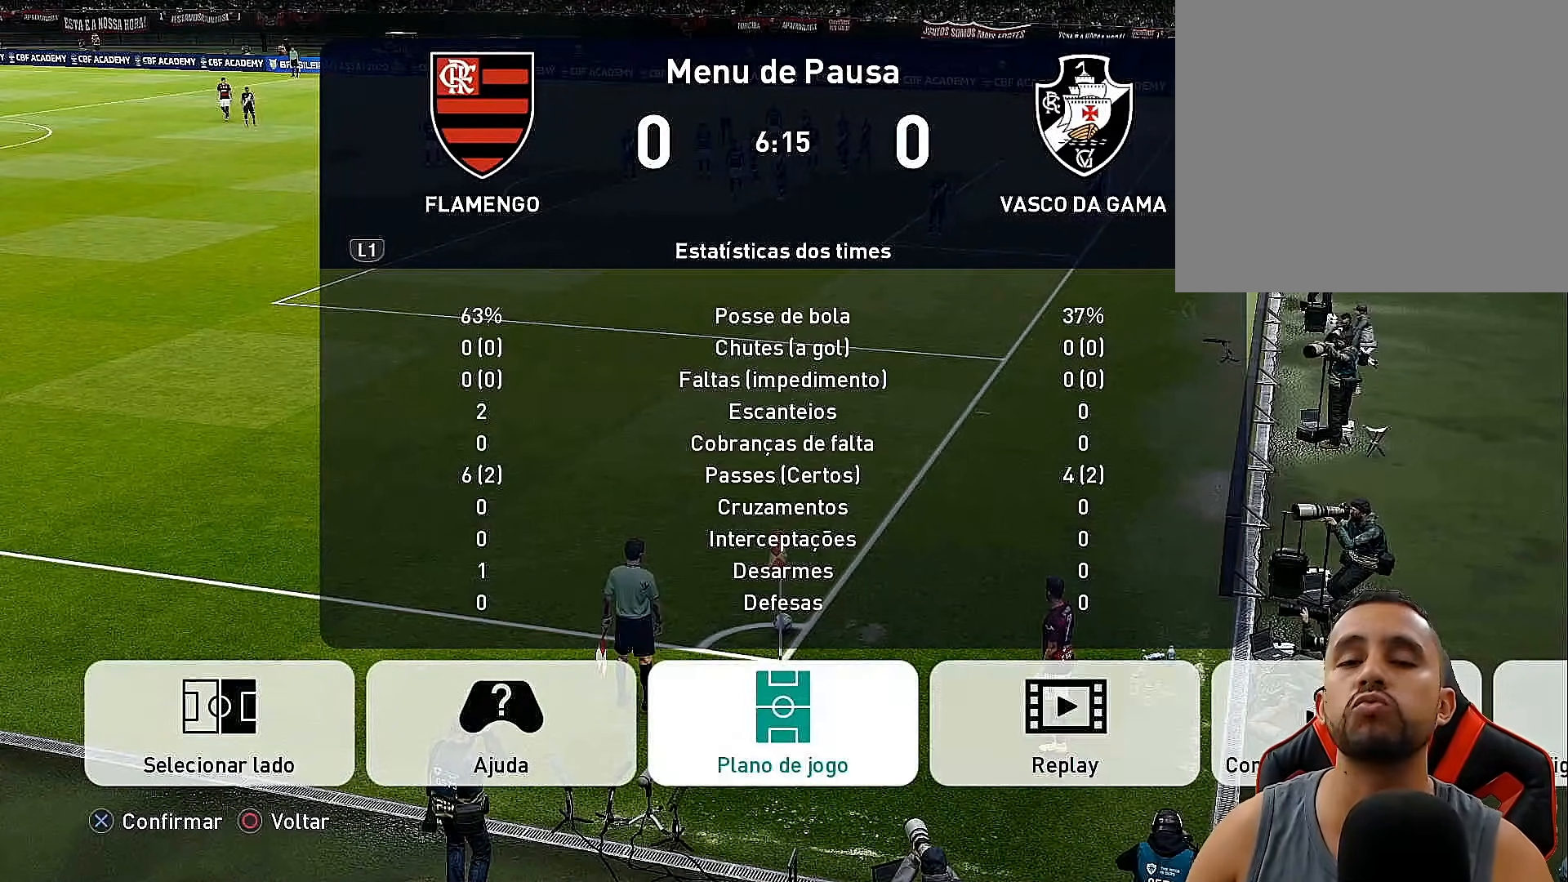
{"buttons": [], "left_stick": "down-right", "right_stick": "center", "events": [[83, "left_stick", "up-right"], [217, "left_stick", "up-left"], [383, "left_stick", "down-left"], [500, "left_stick", "down-right"]]}
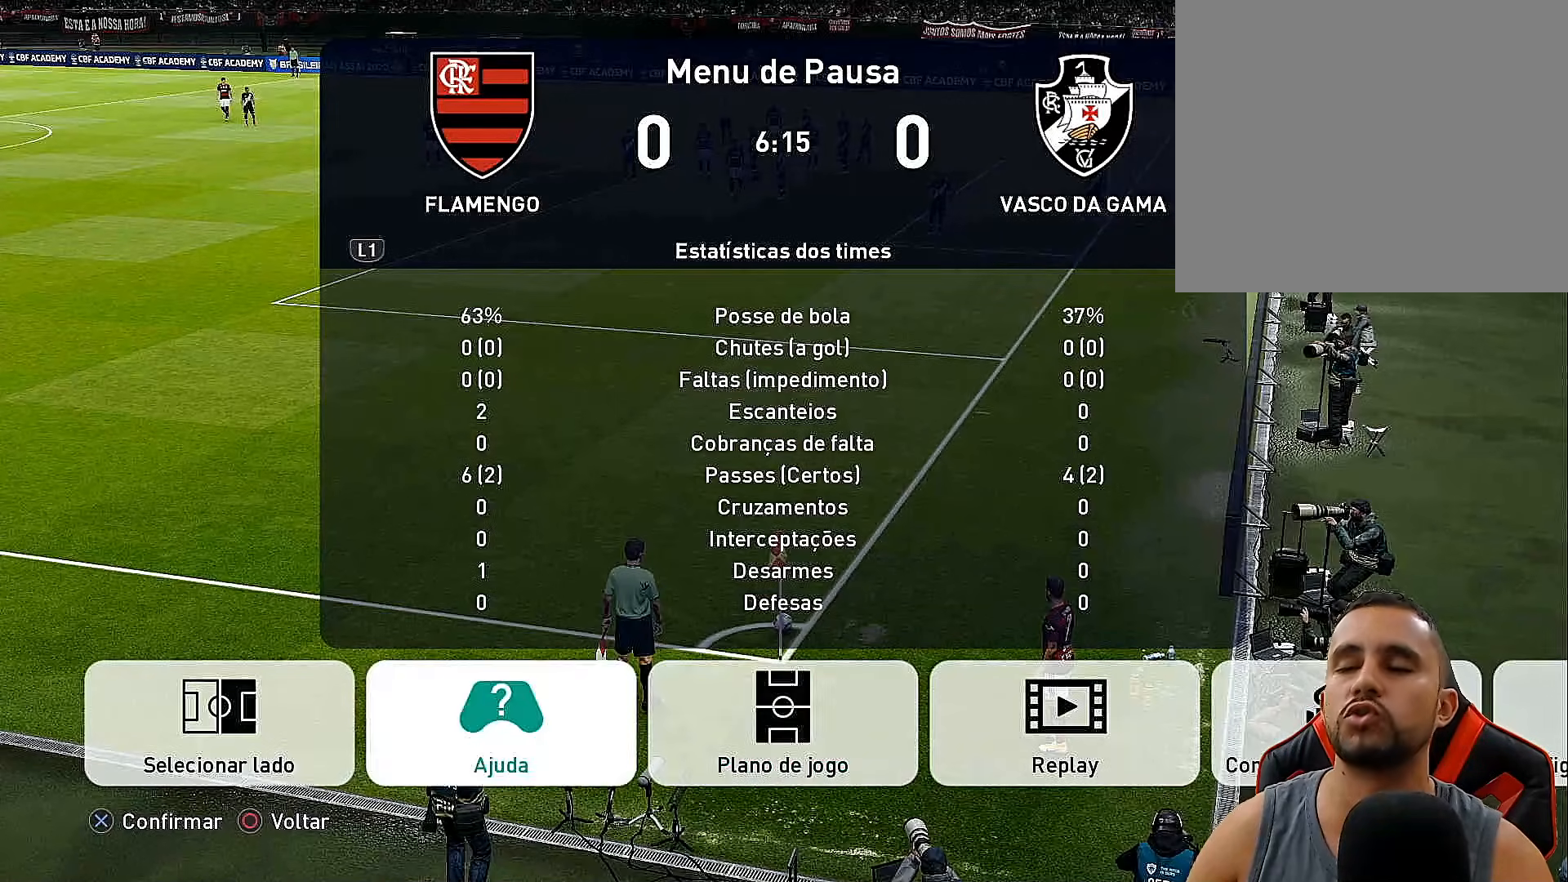
{"buttons": [], "left_stick": "down-right", "right_stick": "center", "events": [[117, "left_stick", "up-right"], [233, "left_stick", "up-left"], [383, "left_stick", "down-left"], [483, "left_stick", "down-right"]]}
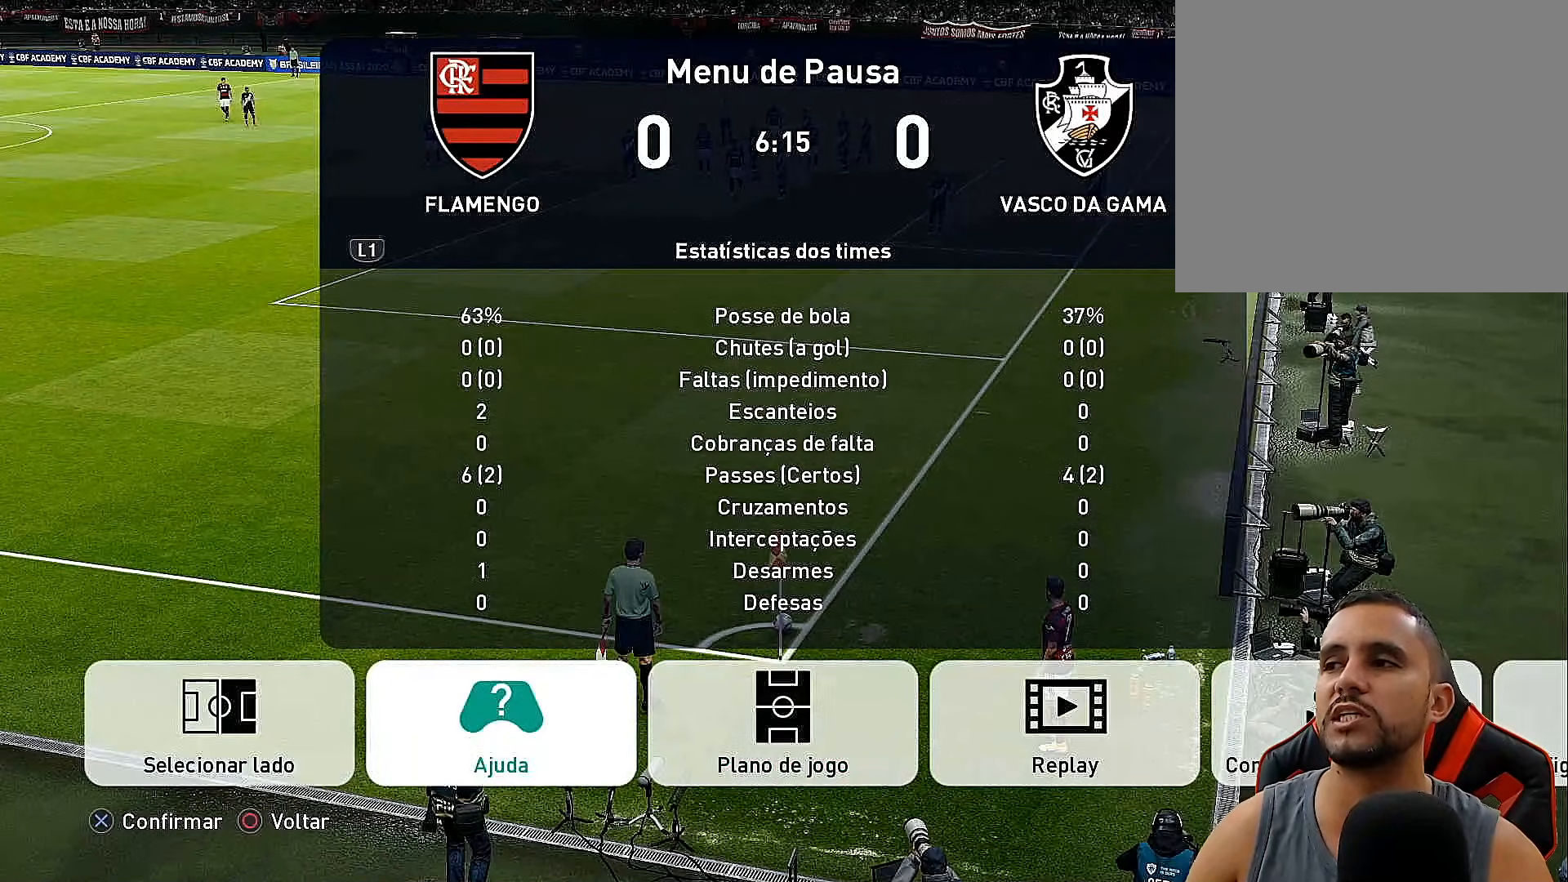
{"buttons": [], "left_stick": "down-right", "right_stick": "center", "events": [[83, "left_stick", "up-right"], [217, "left_stick", "up-left"], [367, "left_stick", "down-left"], [467, "left_stick", "down-right"]]}
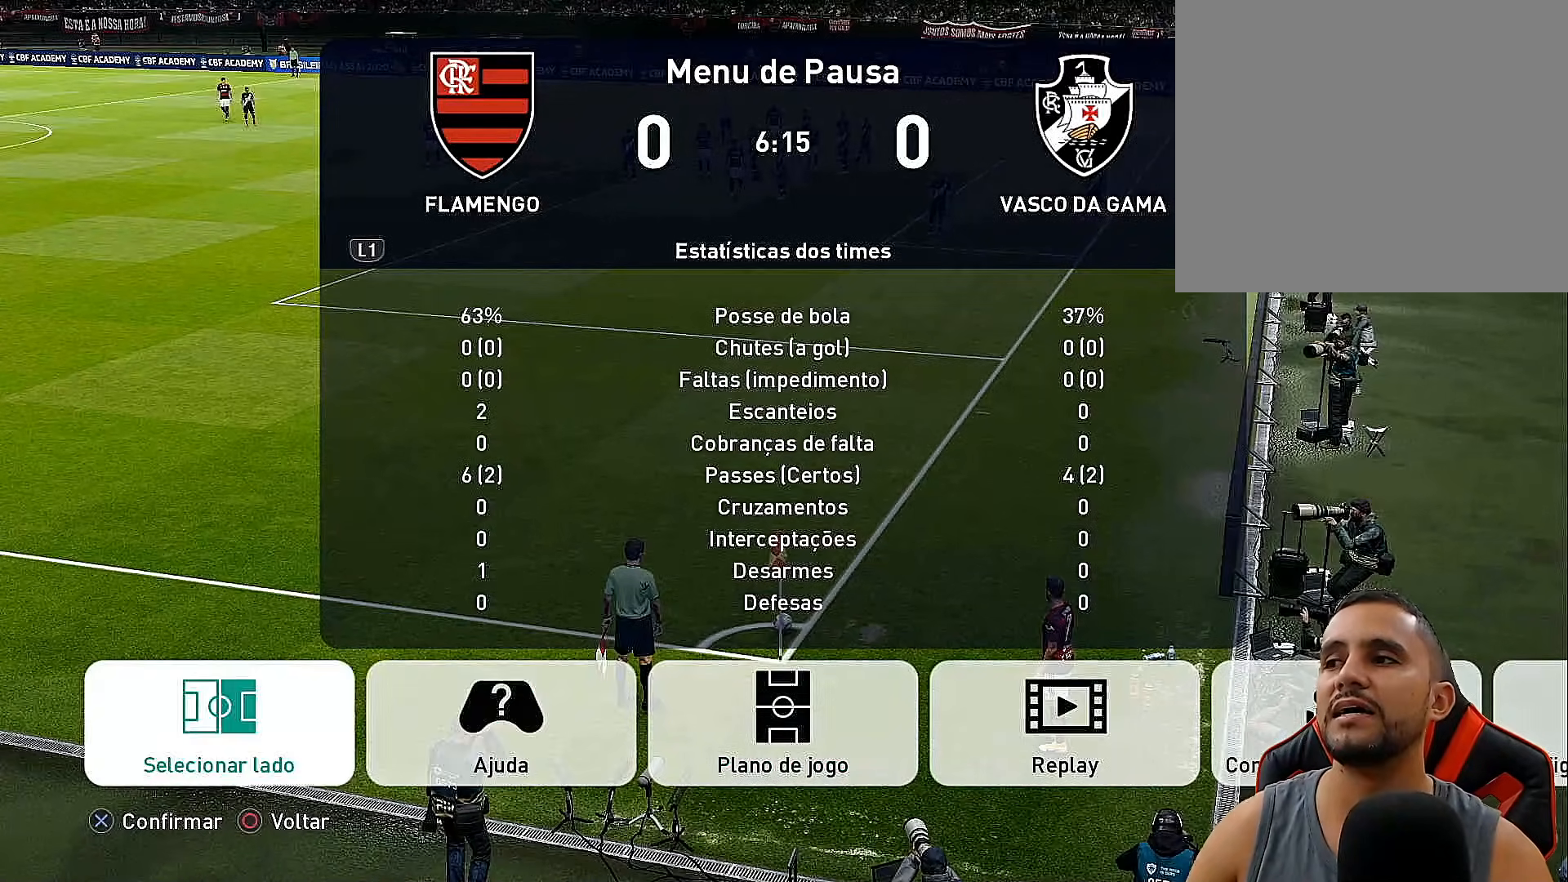
{"buttons": [], "left_stick": "down", "right_stick": "center", "events": [[100, "left_stick", "up-right"], [233, "left_stick", "up-left"], [450, "left_stick", "down"]]}
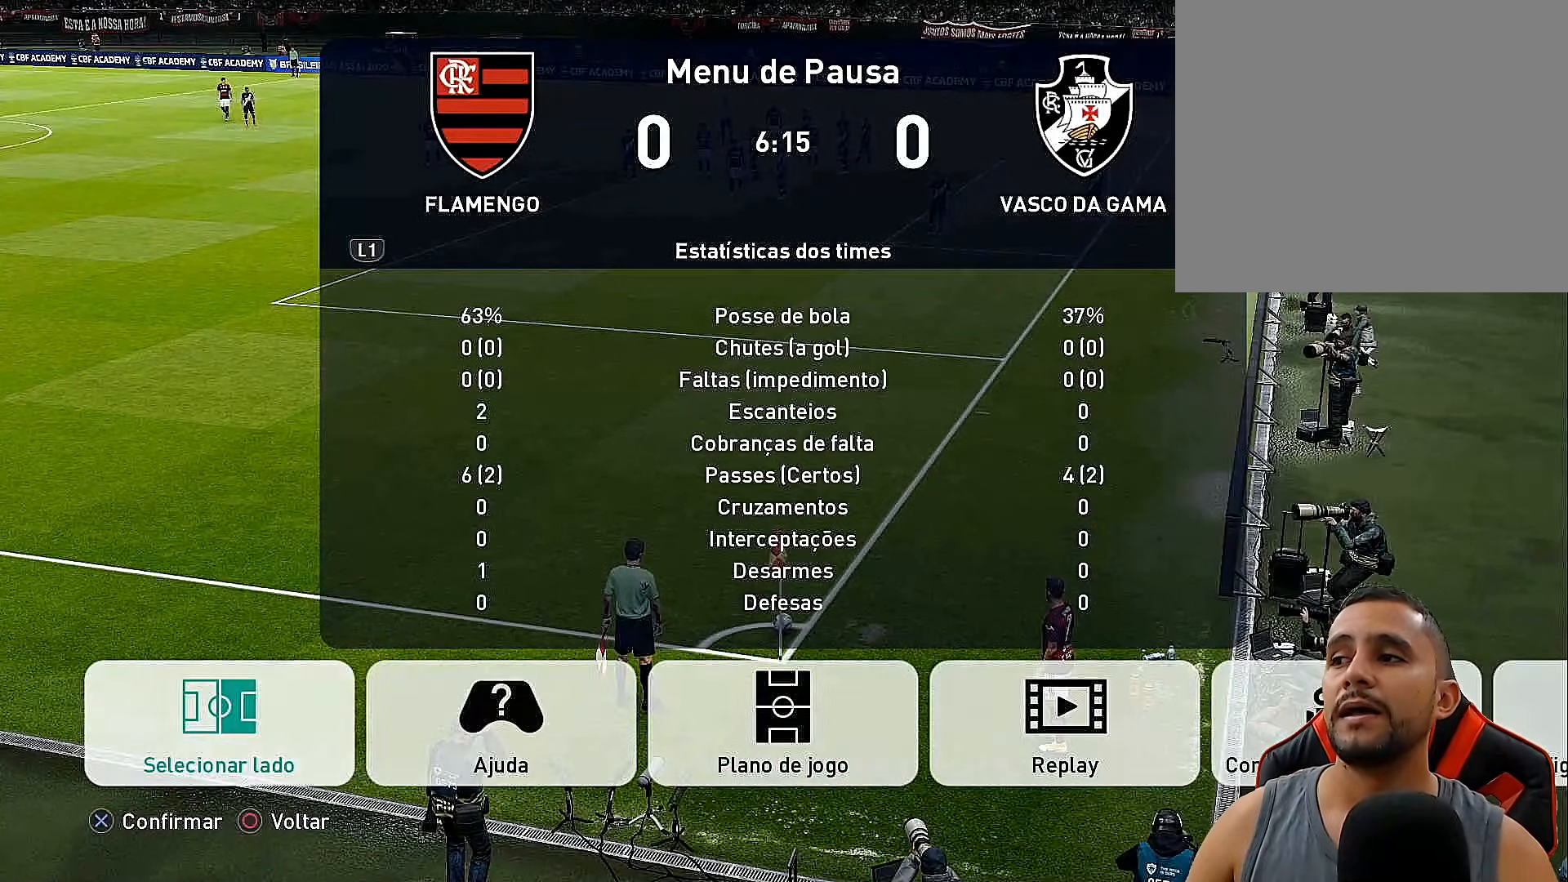
{"buttons": [], "left_stick": "center", "right_stick": "center", "events": [[17, "left_stick", "down-right"], [200, "left_stick", "up-right"], [383, "left_stick", "up-left"], [483, "left_stick", "center"]]}
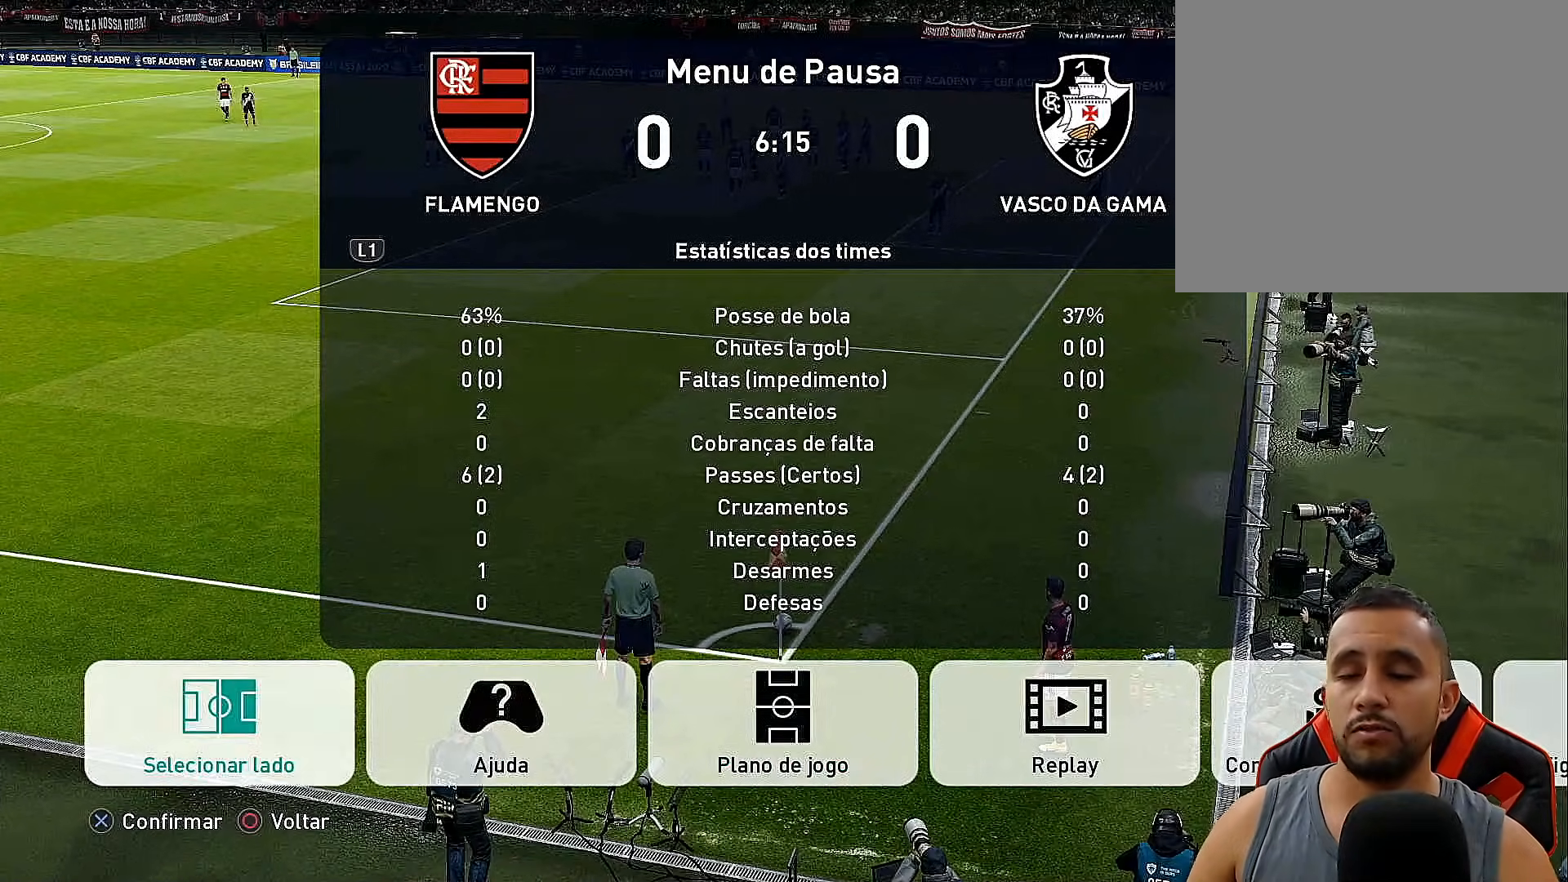
{"buttons": [], "left_stick": "center", "right_stick": "center", "events": []}
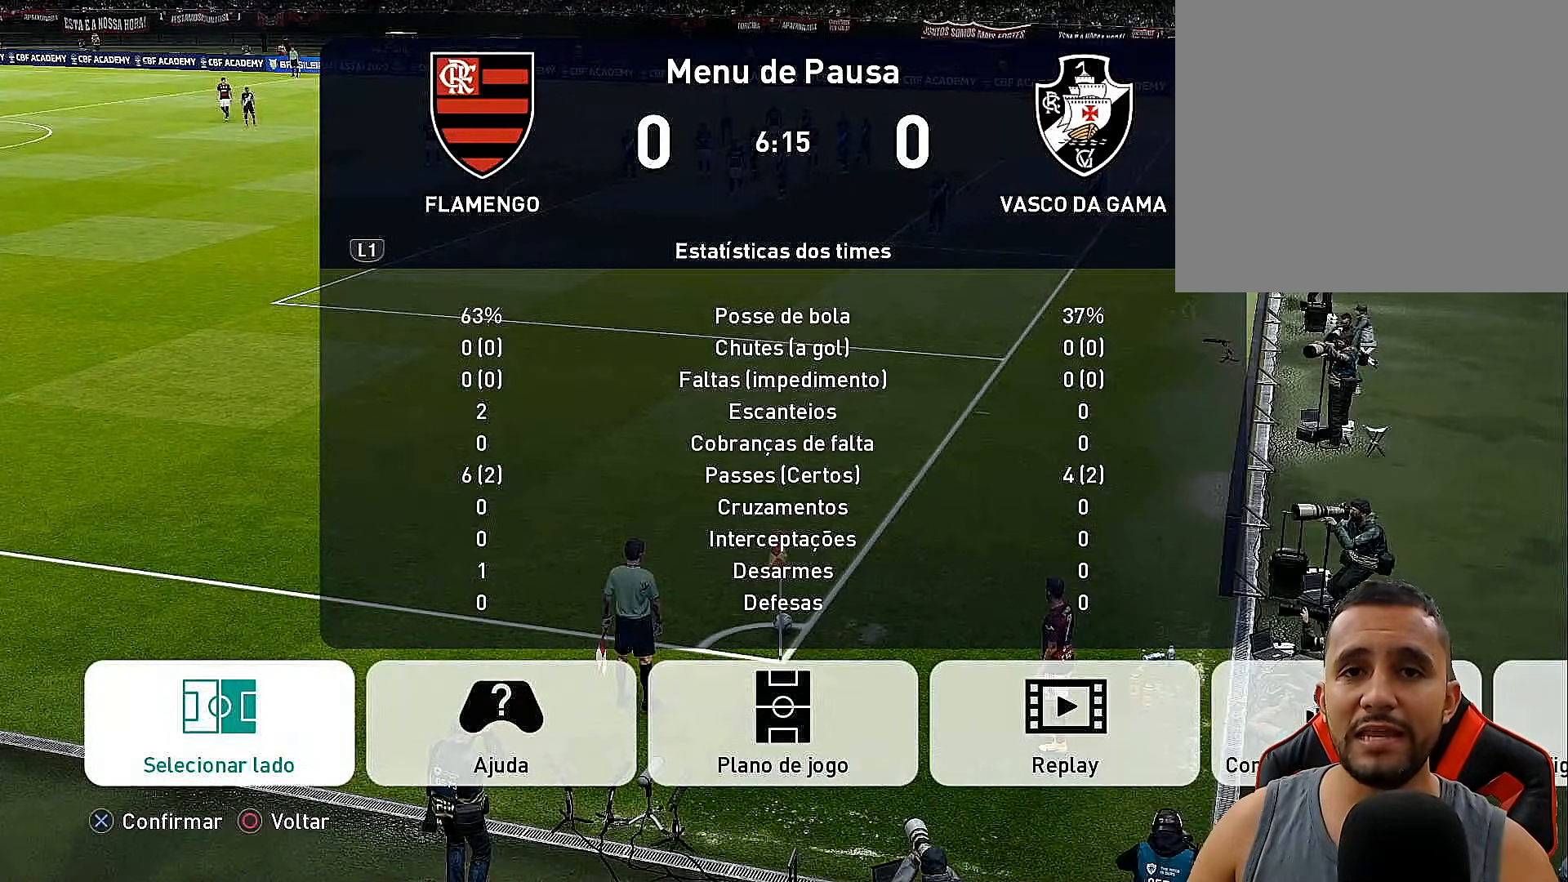
{"buttons": [], "left_stick": "center", "right_stick": "center", "events": []}
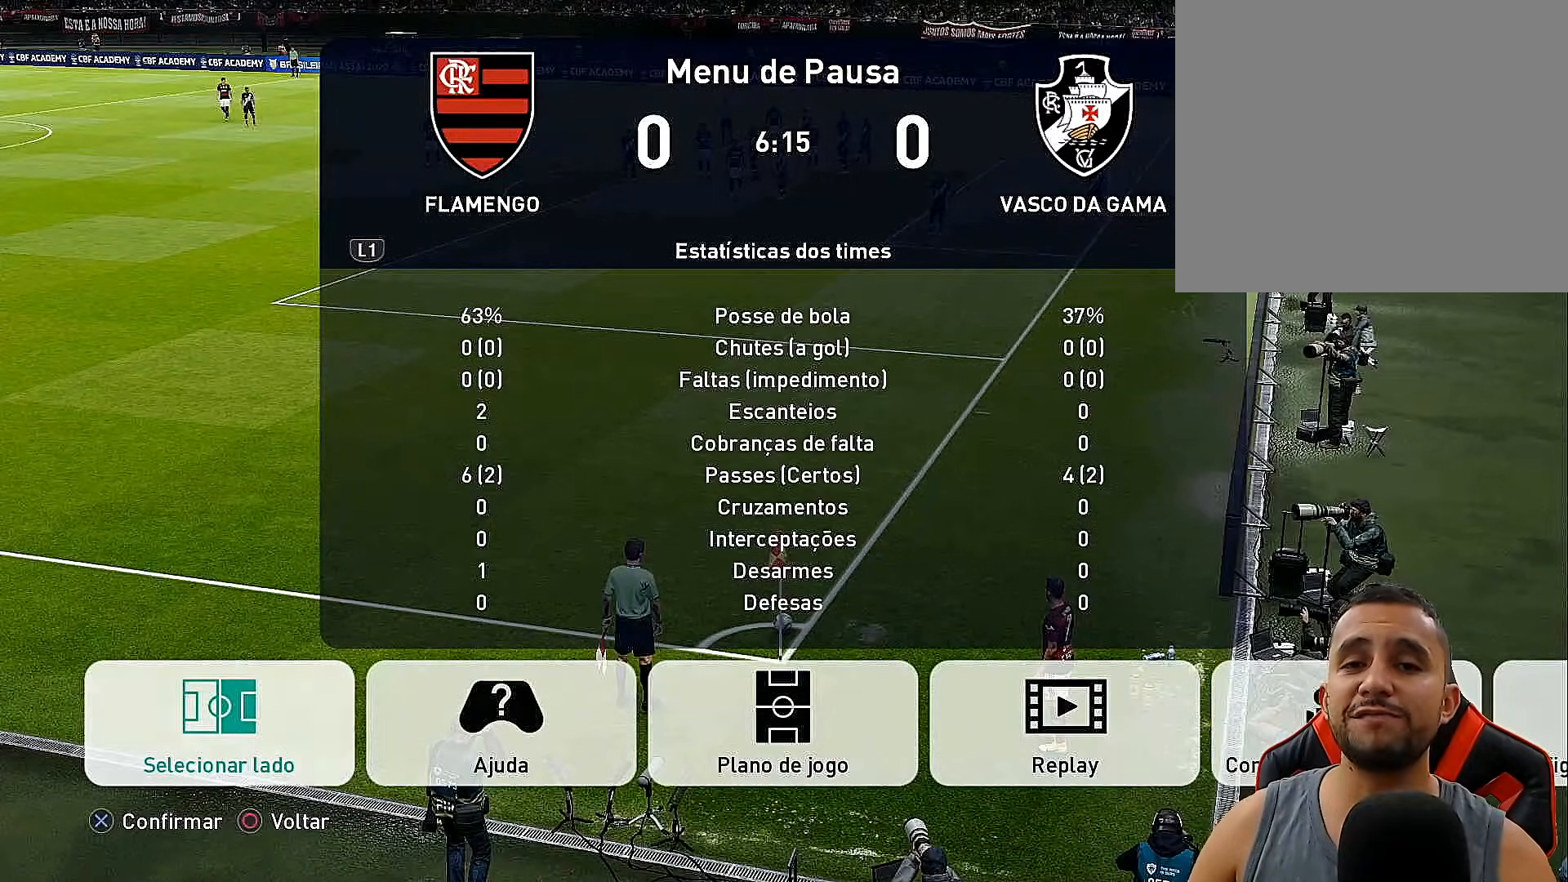
{"buttons": [], "left_stick": "center", "right_stick": "center", "events": []}
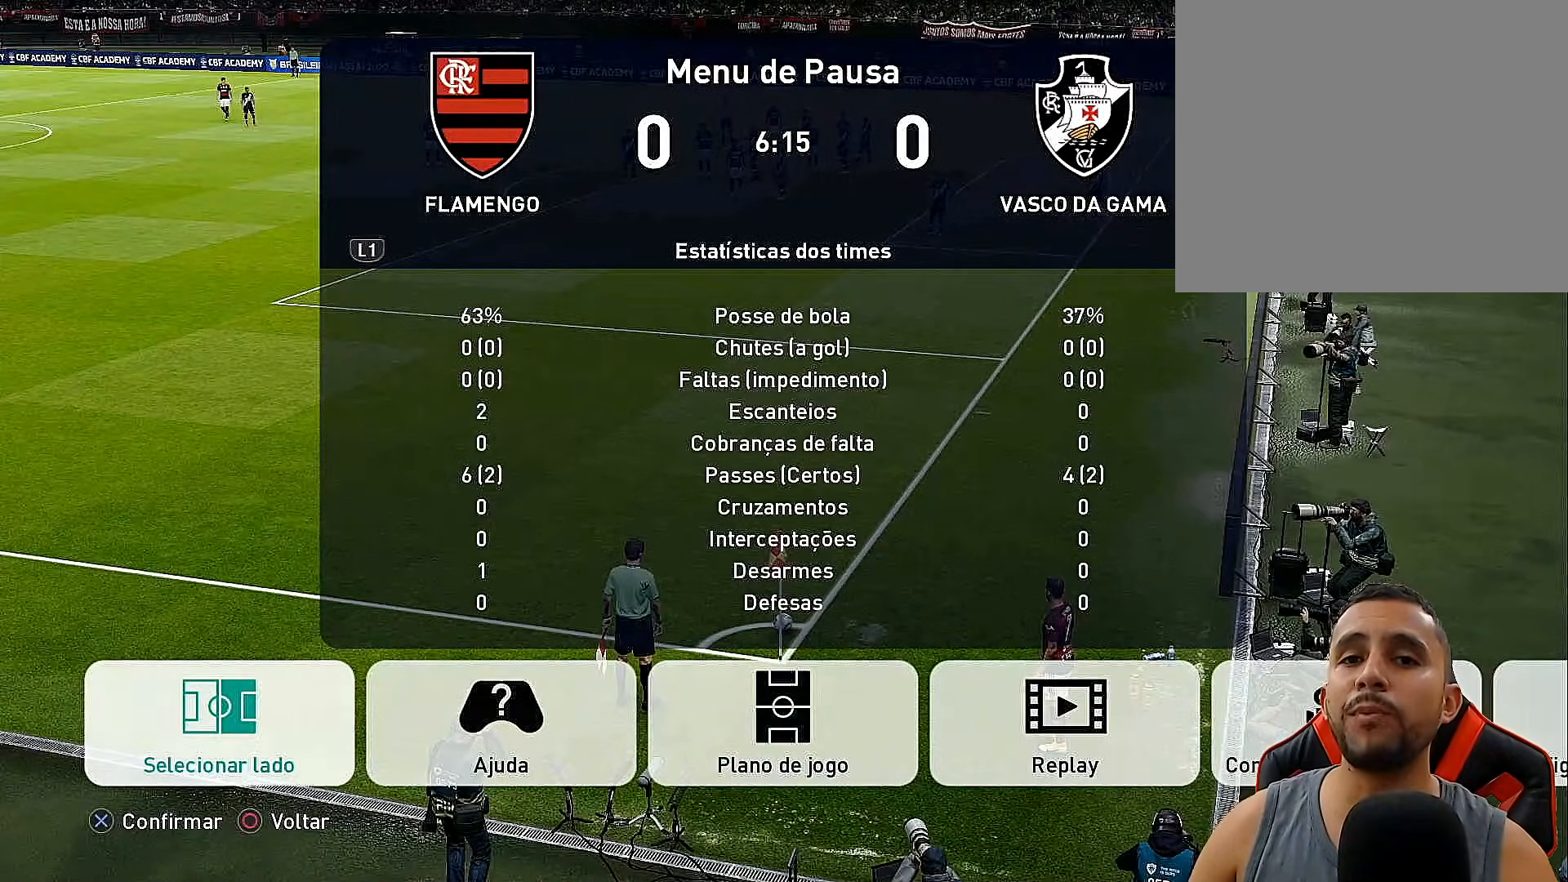
{"buttons": [], "left_stick": "up", "right_stick": "center", "events": [[467, "left_stick", "up"]]}
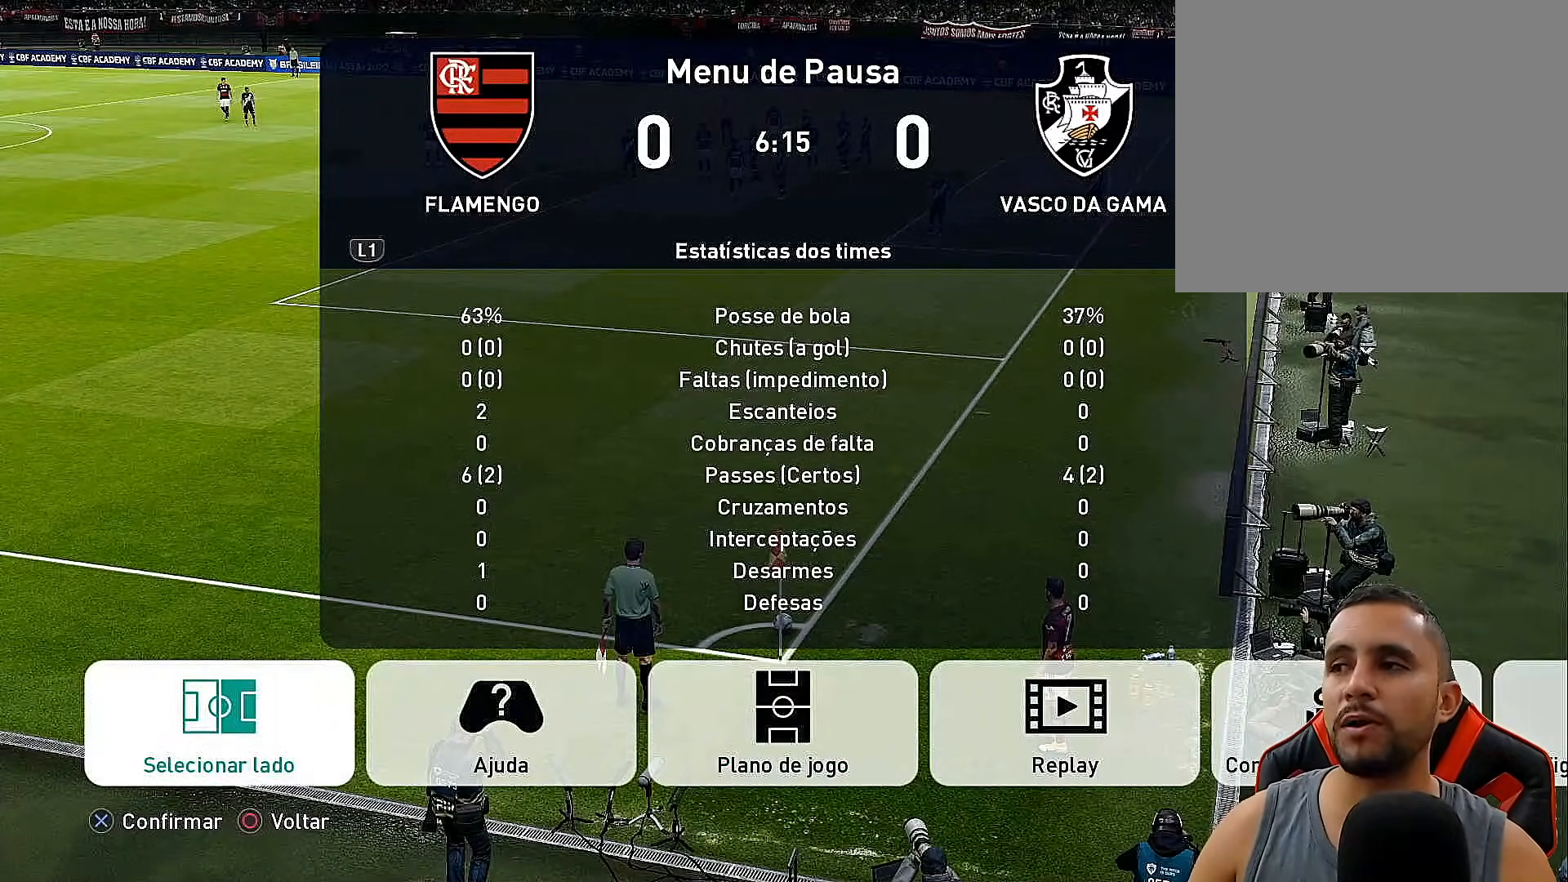
{"buttons": [], "left_stick": "center", "right_stick": "center", "events": [[150, "left_stick", "center"]]}
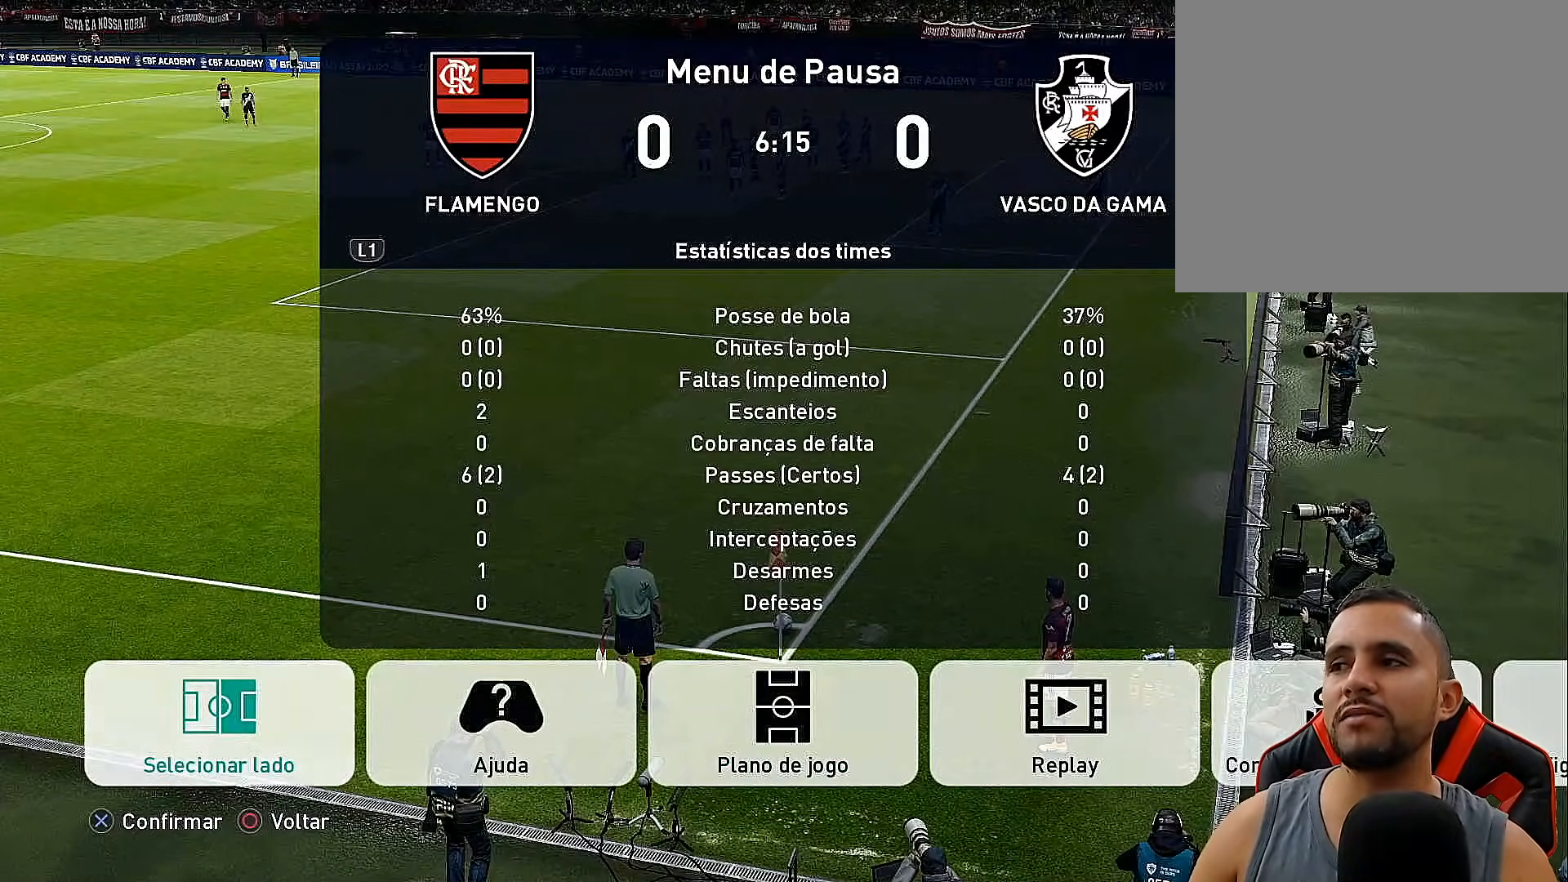
{"buttons": [], "left_stick": "center", "right_stick": "center", "events": [[167, "left_stick", "right"], [367, "left_stick", "center"]]}
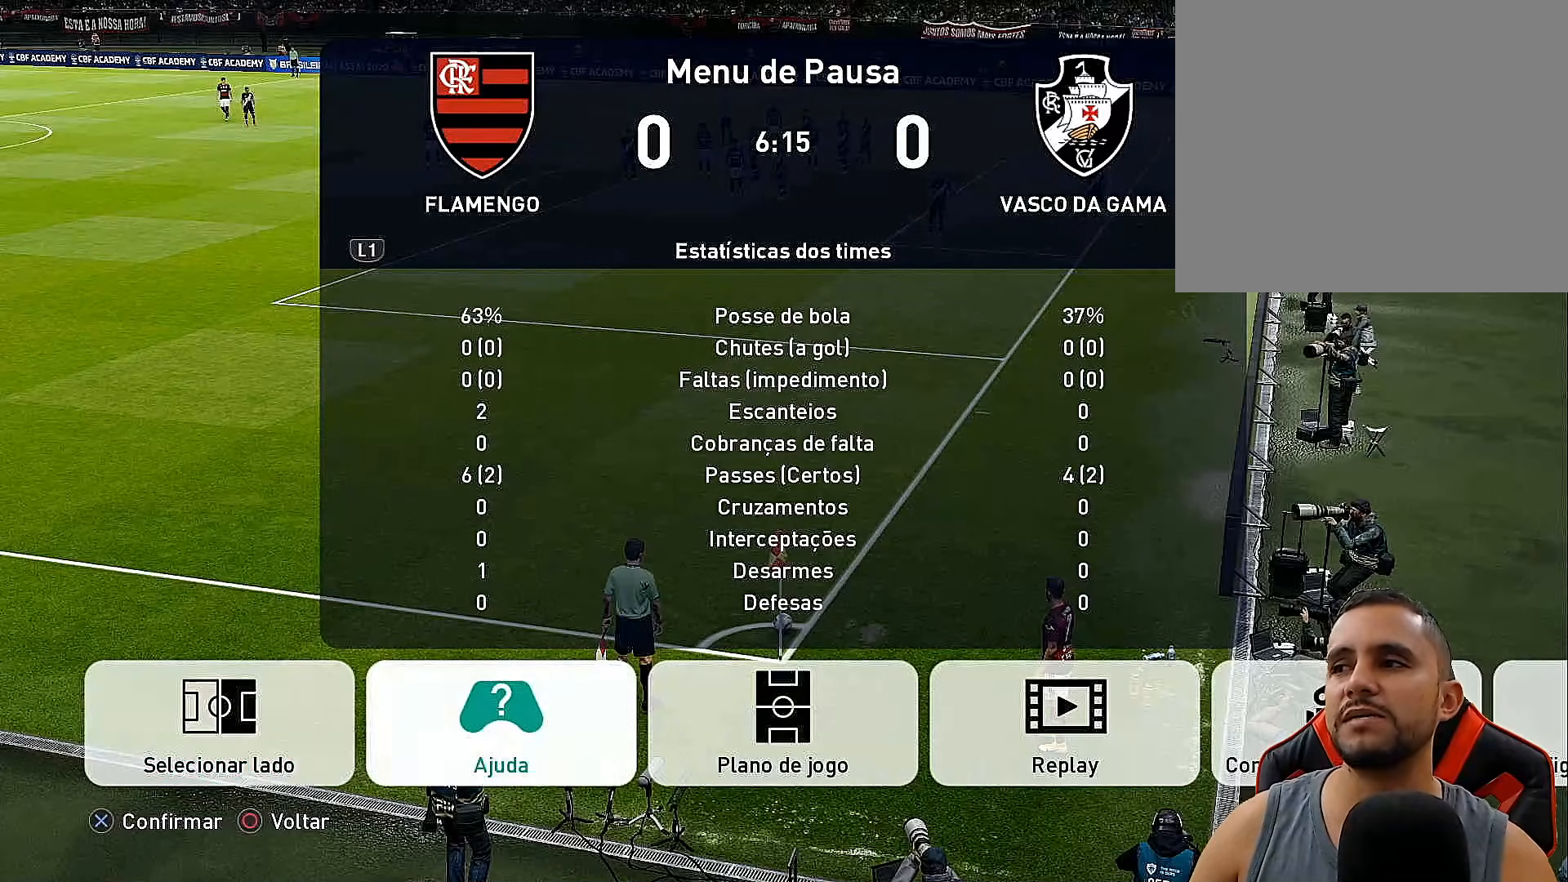
{"buttons": [], "left_stick": "center", "right_stick": "center", "events": [[167, "left_stick", "left"], [300, "left_stick", "center"]]}
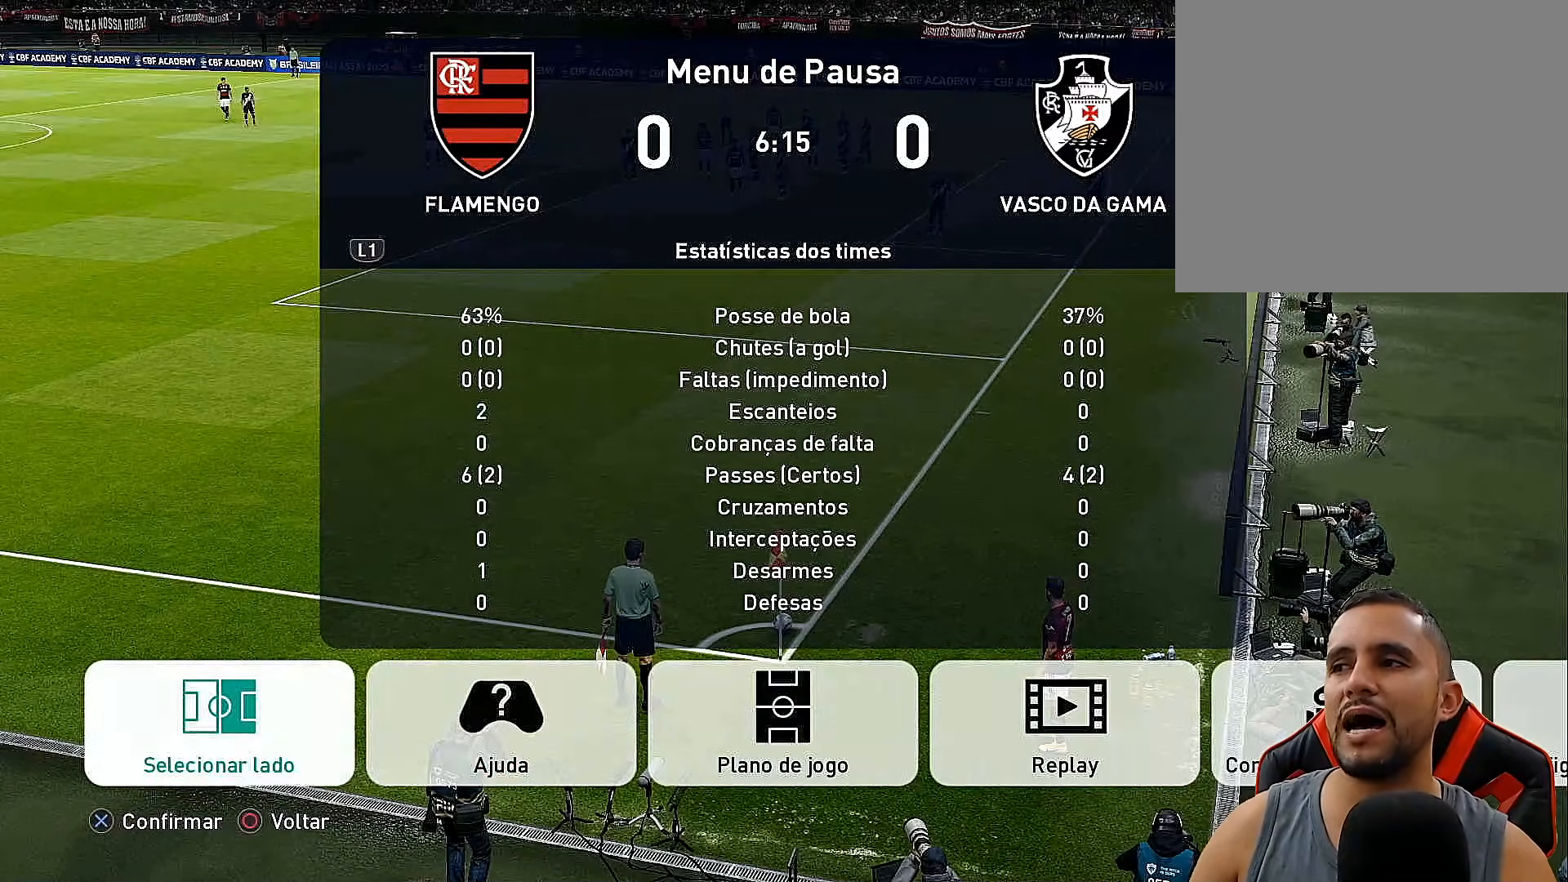
{"buttons": [], "left_stick": "center", "right_stick": "center", "events": []}
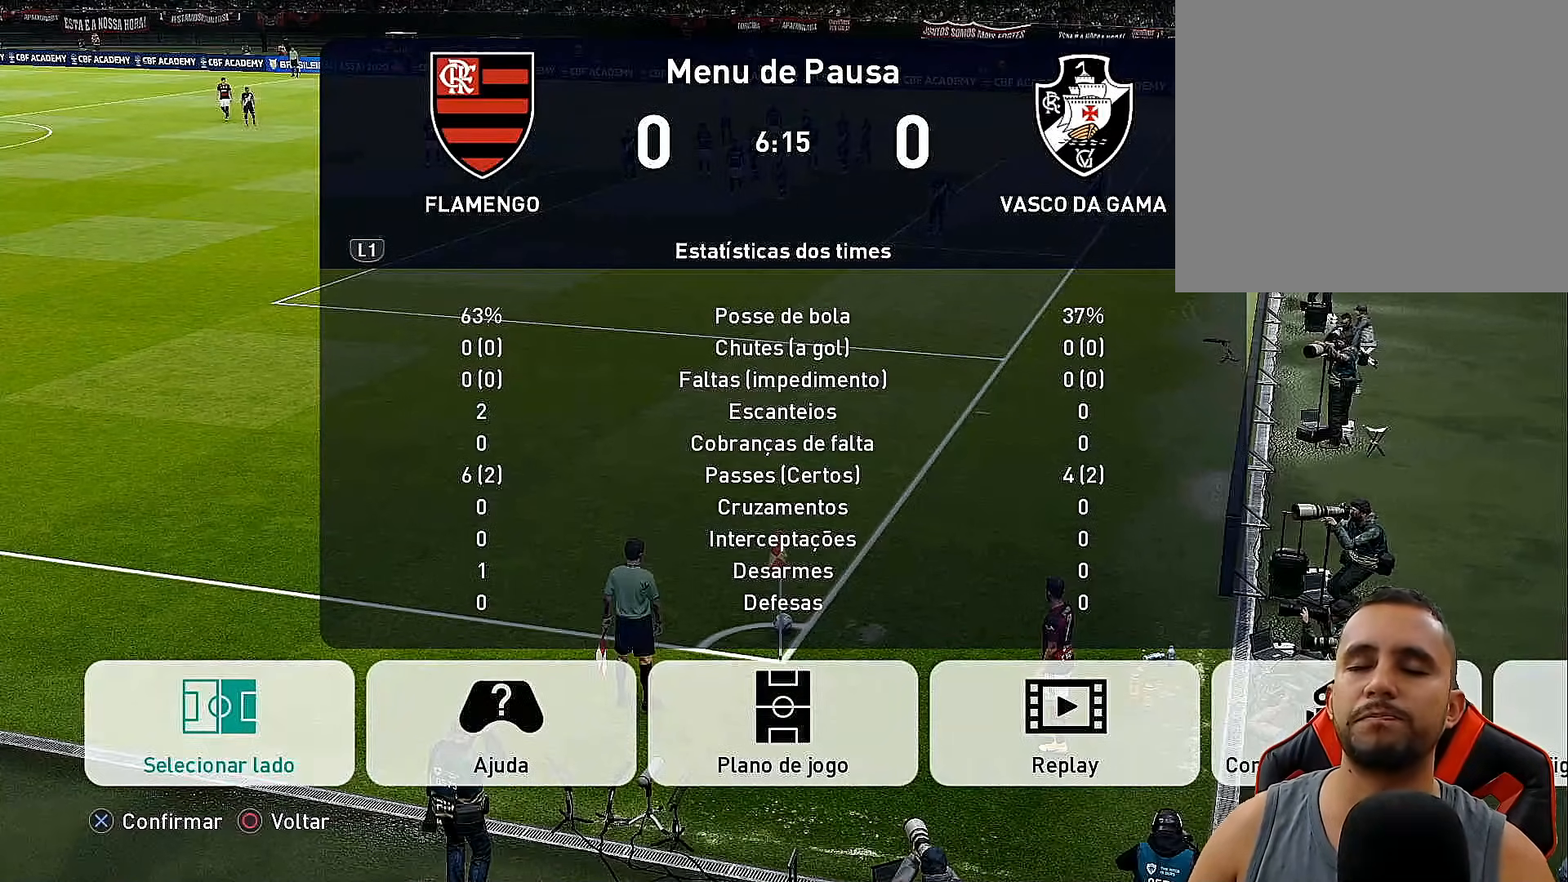
{"buttons": [], "left_stick": "center", "right_stick": "center", "events": []}
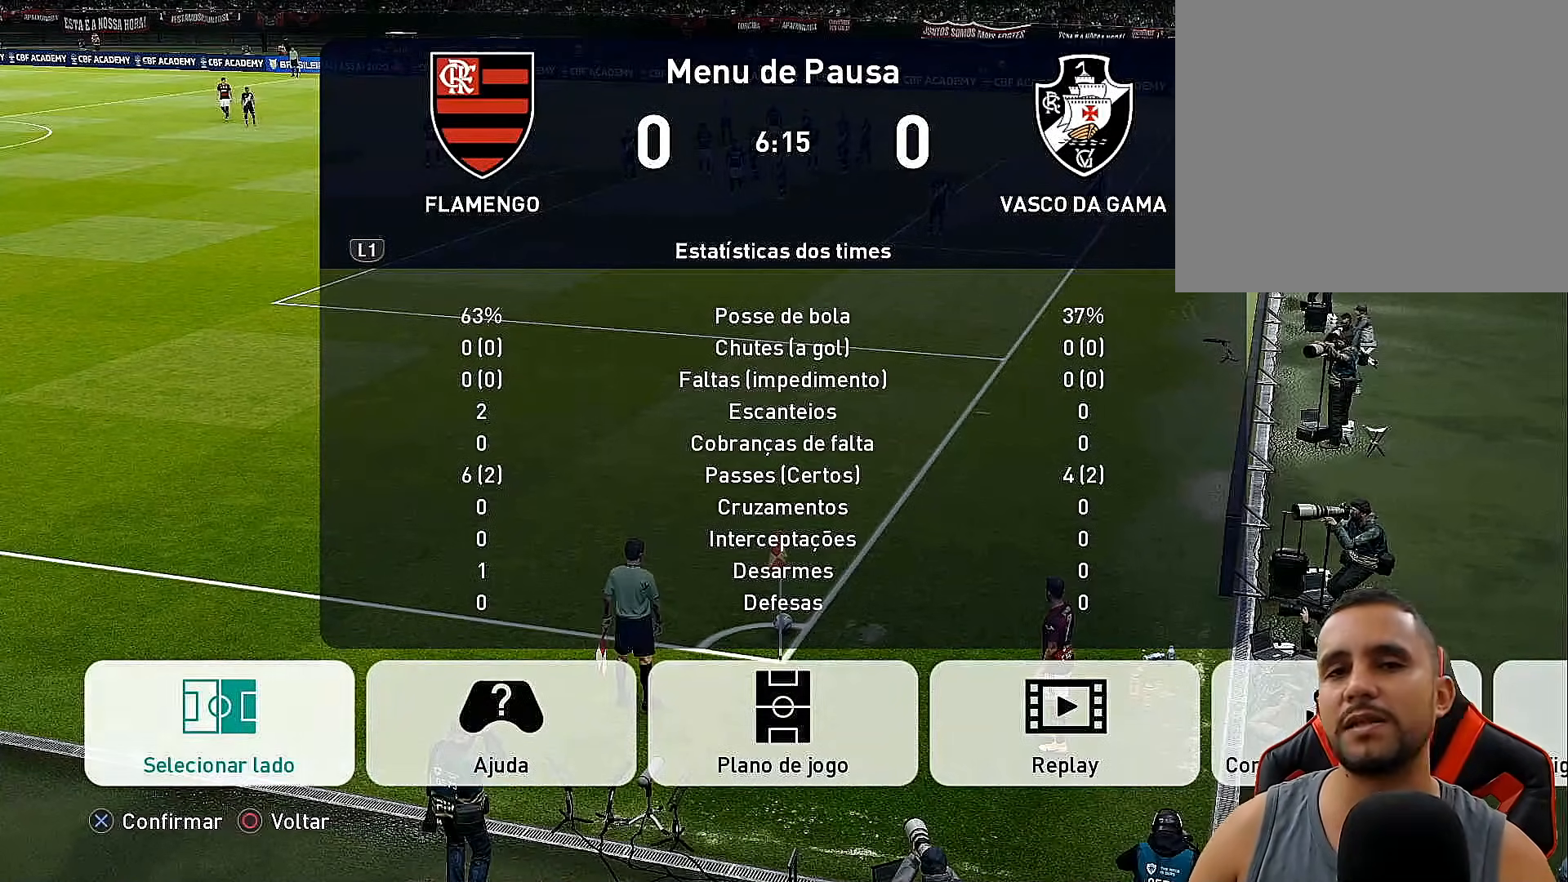
{"buttons": [], "left_stick": "center", "right_stick": "center", "events": [[183, "left_stick", "down"], [333, "left_stick", "center"]]}